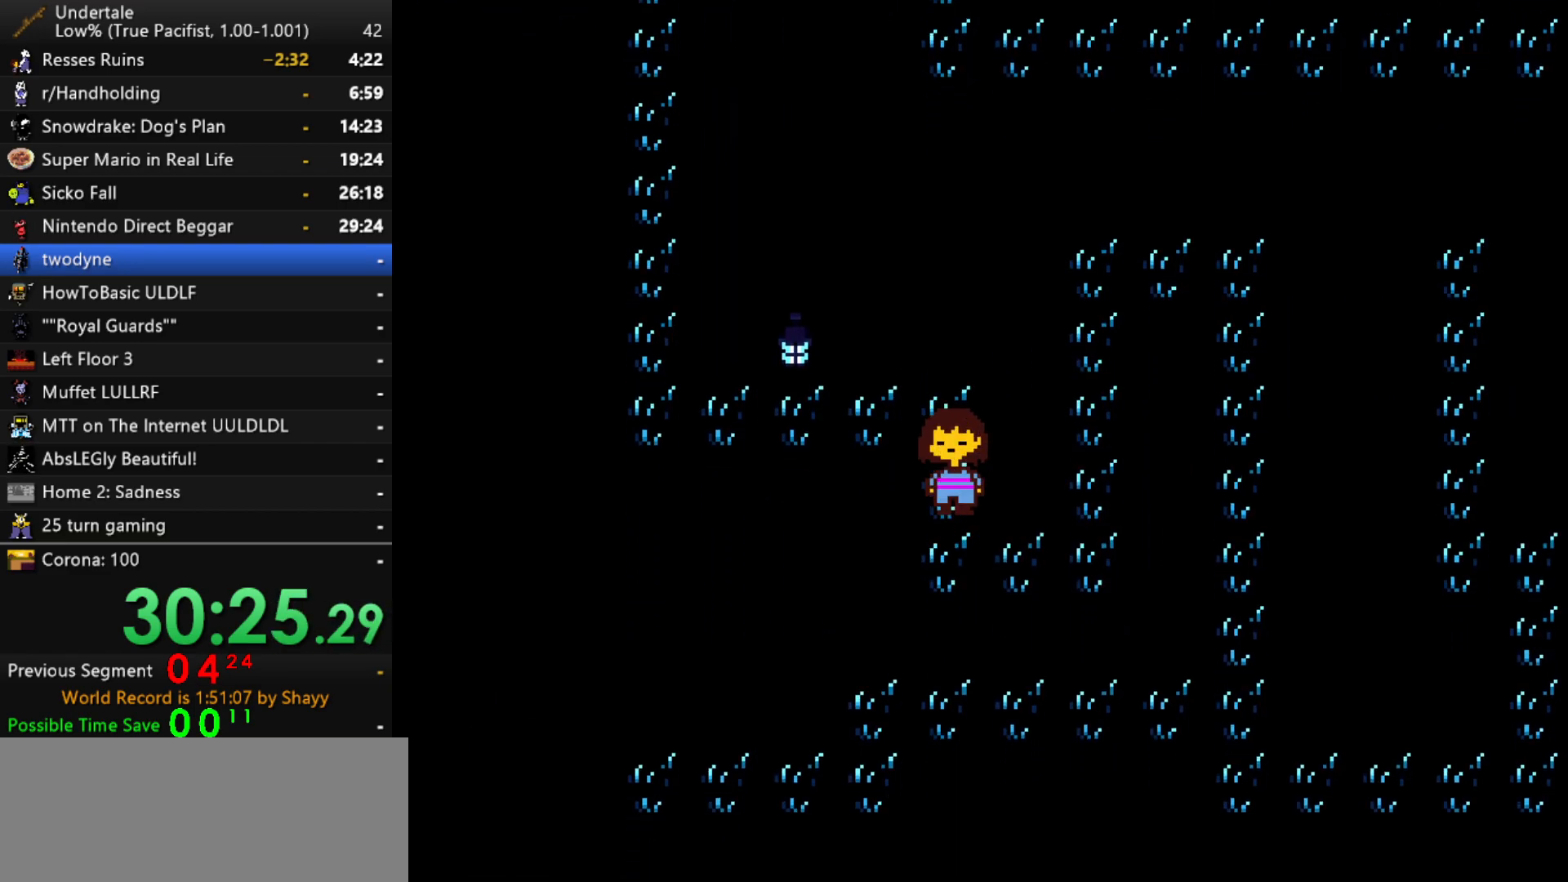
Gameplay with keyboard; each line is a JSON object with the keys held at the frame after it. "events" lists presses ("down") and releases ("up") of "c", "ctrl", "down", "left", "return", "right", "shift", "up", "x" and "z" between this image and that frame as [ms after this image, input, new state], when the widget could be followed in between. No other keys are recorded. Mouse input is not recorded.
{"keys": ["right", "up"], "events": [[300, "up", "down"], [384, "down", "up"]]}
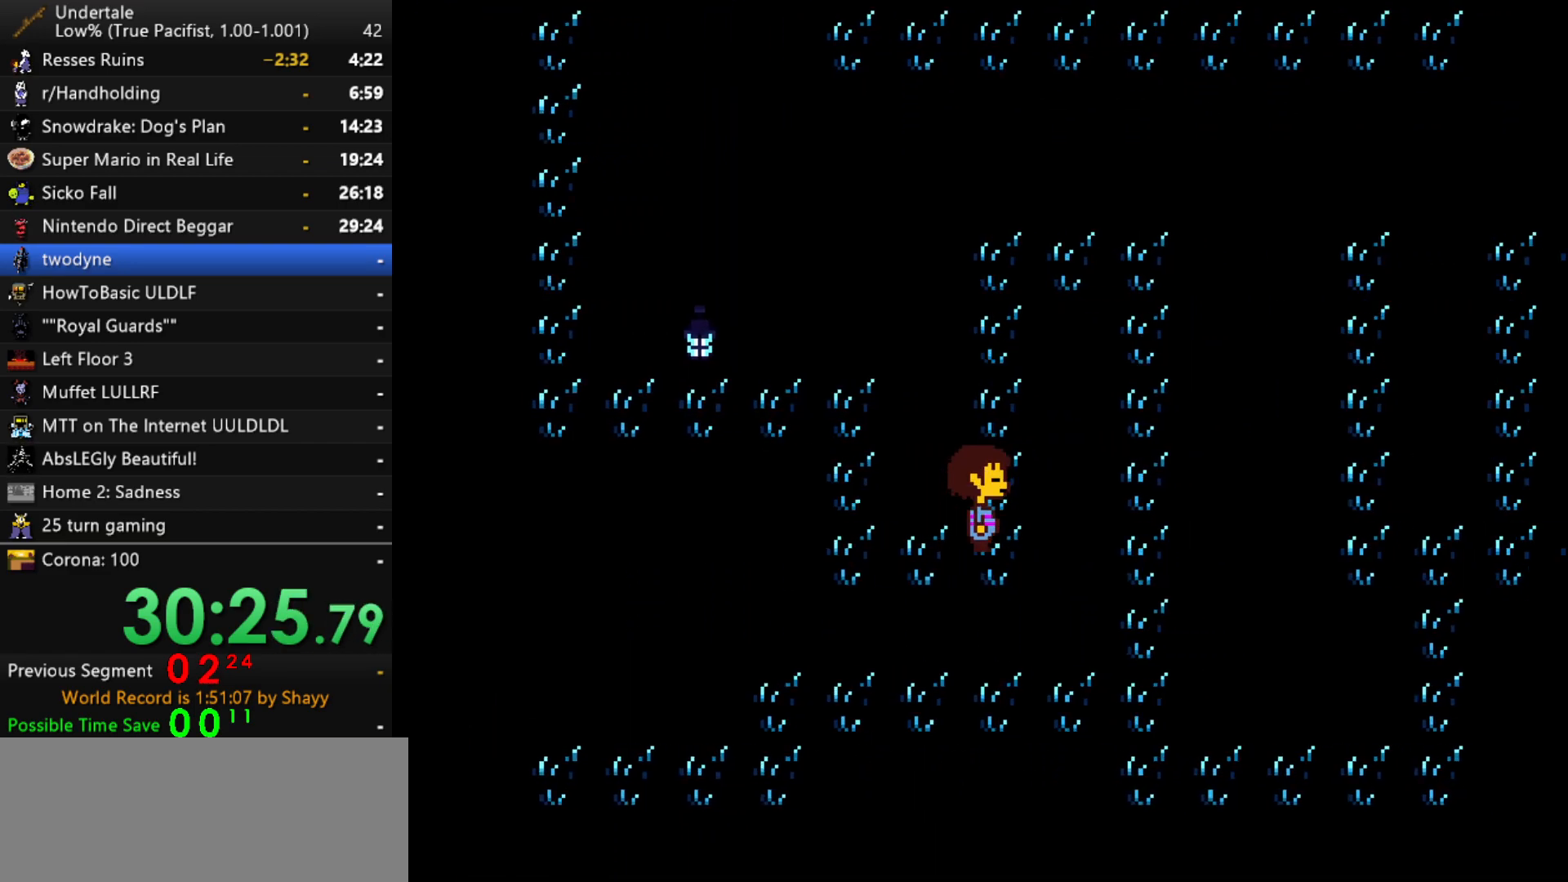
{"keys": ["right", "up"], "events": []}
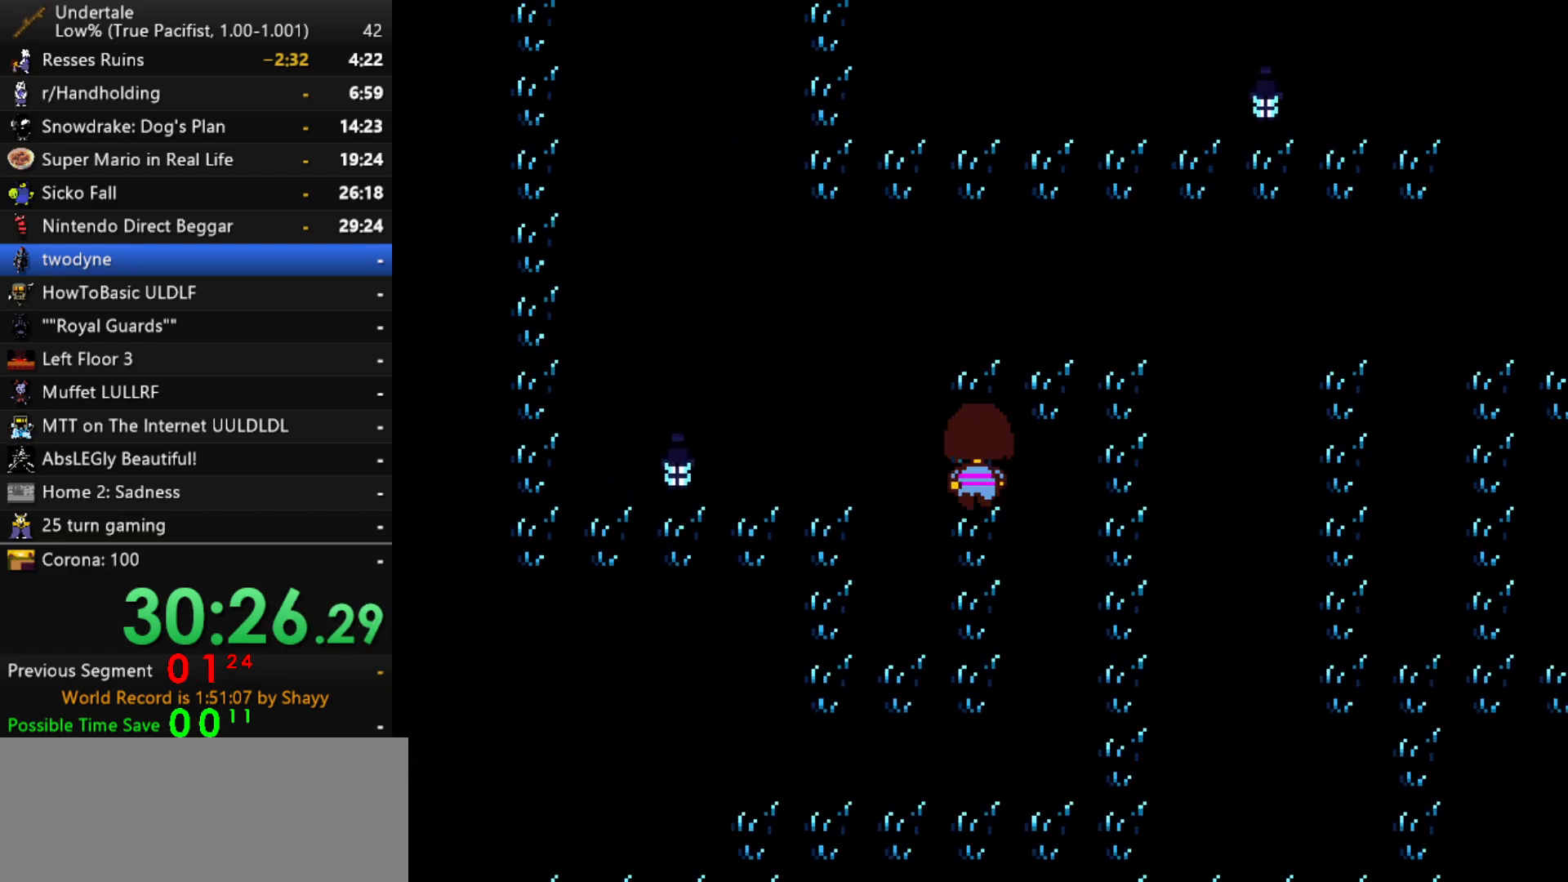
{"keys": ["down", "right"], "events": [[384, "down", "down"], [417, "up", "up"]]}
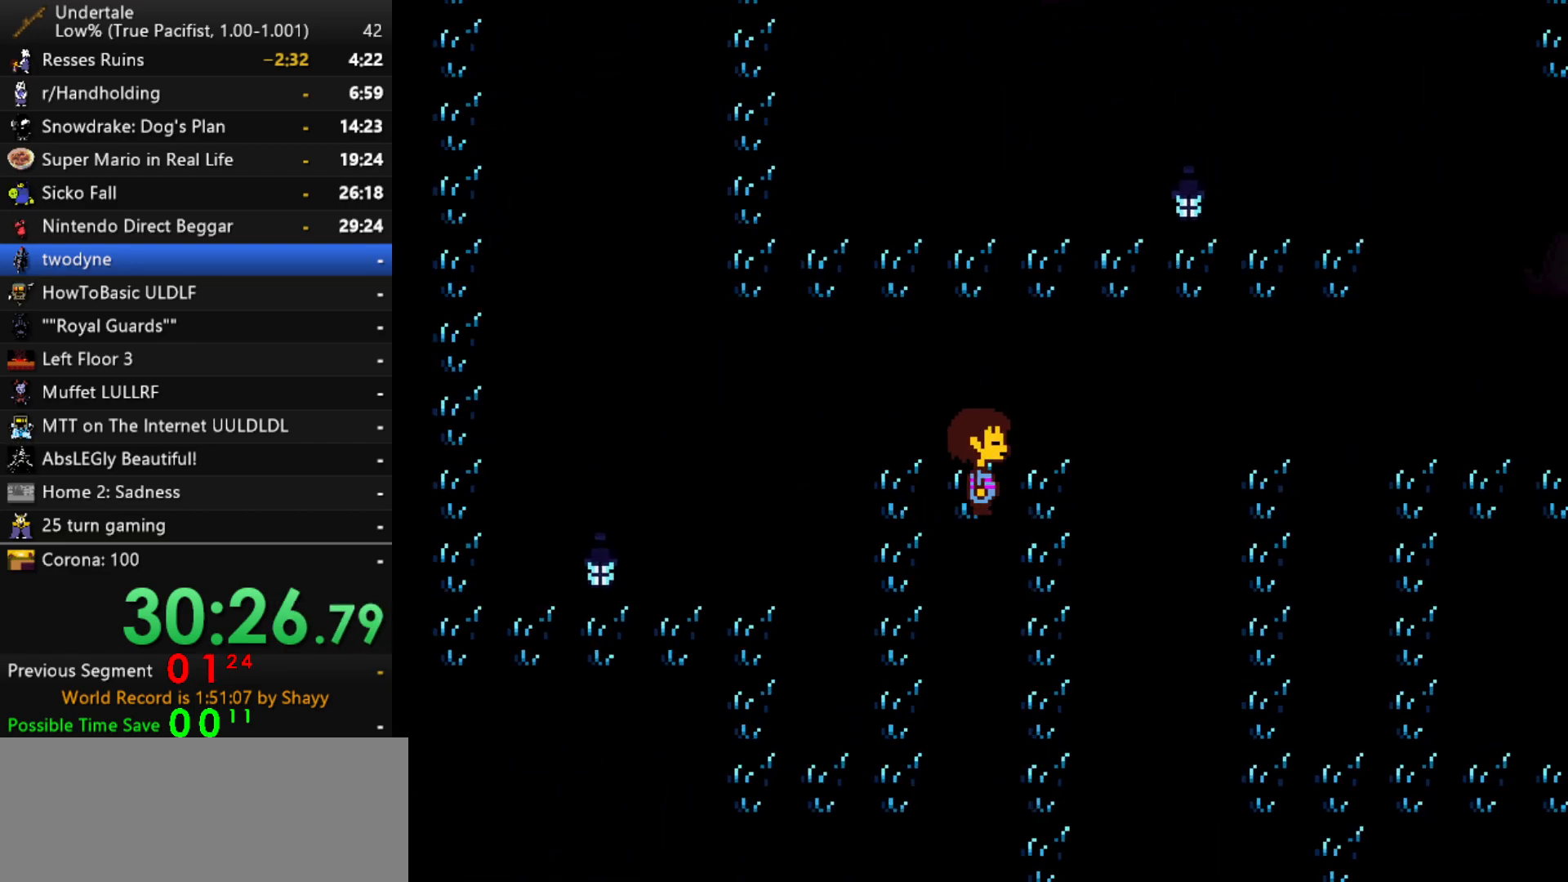
{"keys": ["down", "right"], "events": []}
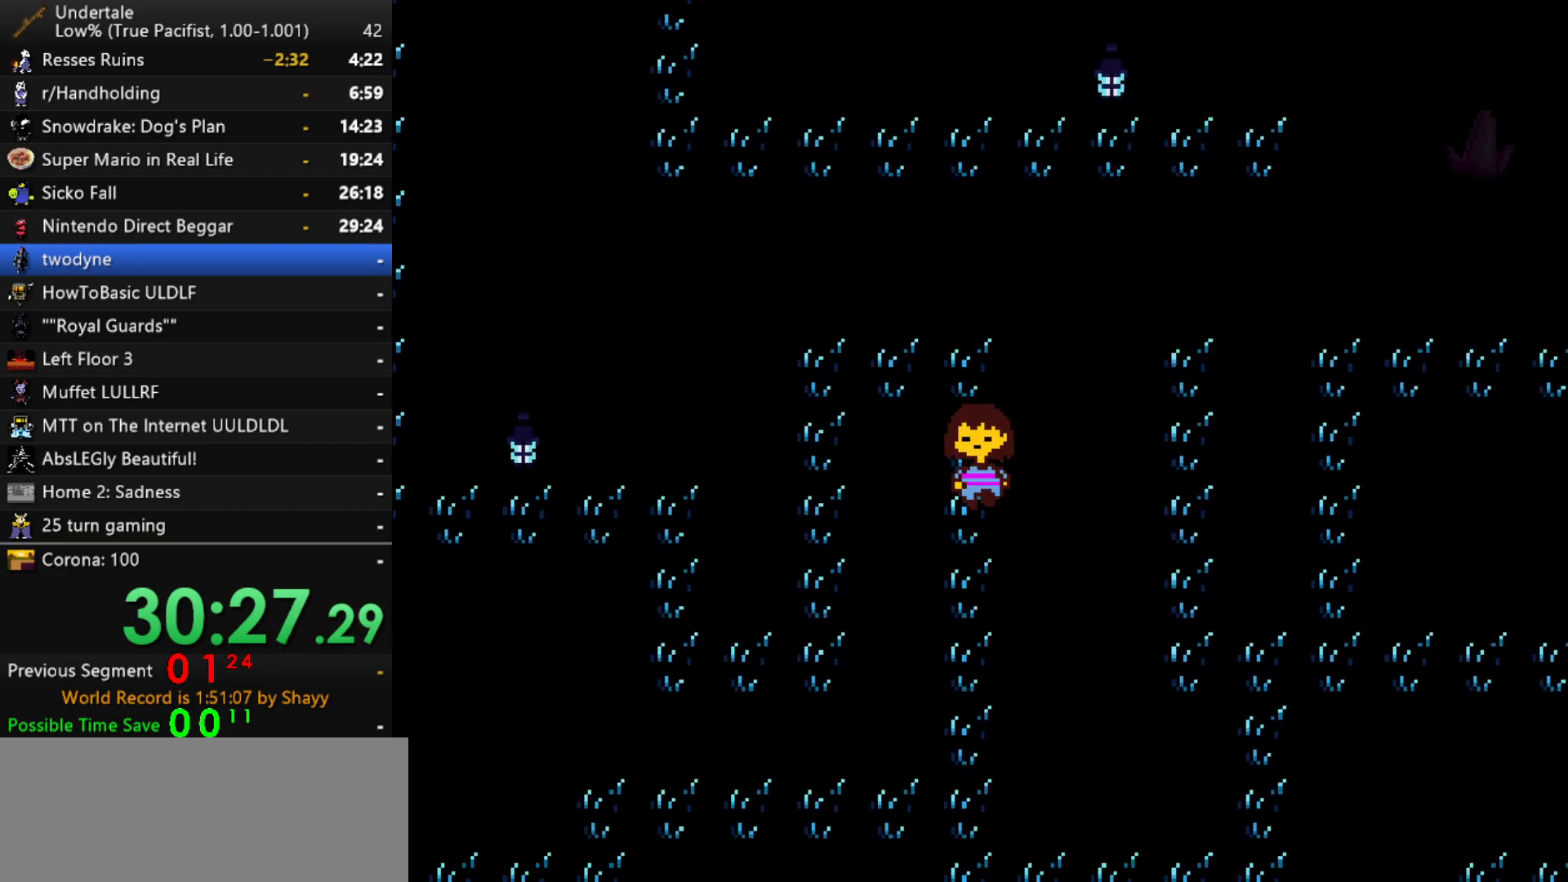
{"keys": ["down", "right"], "events": []}
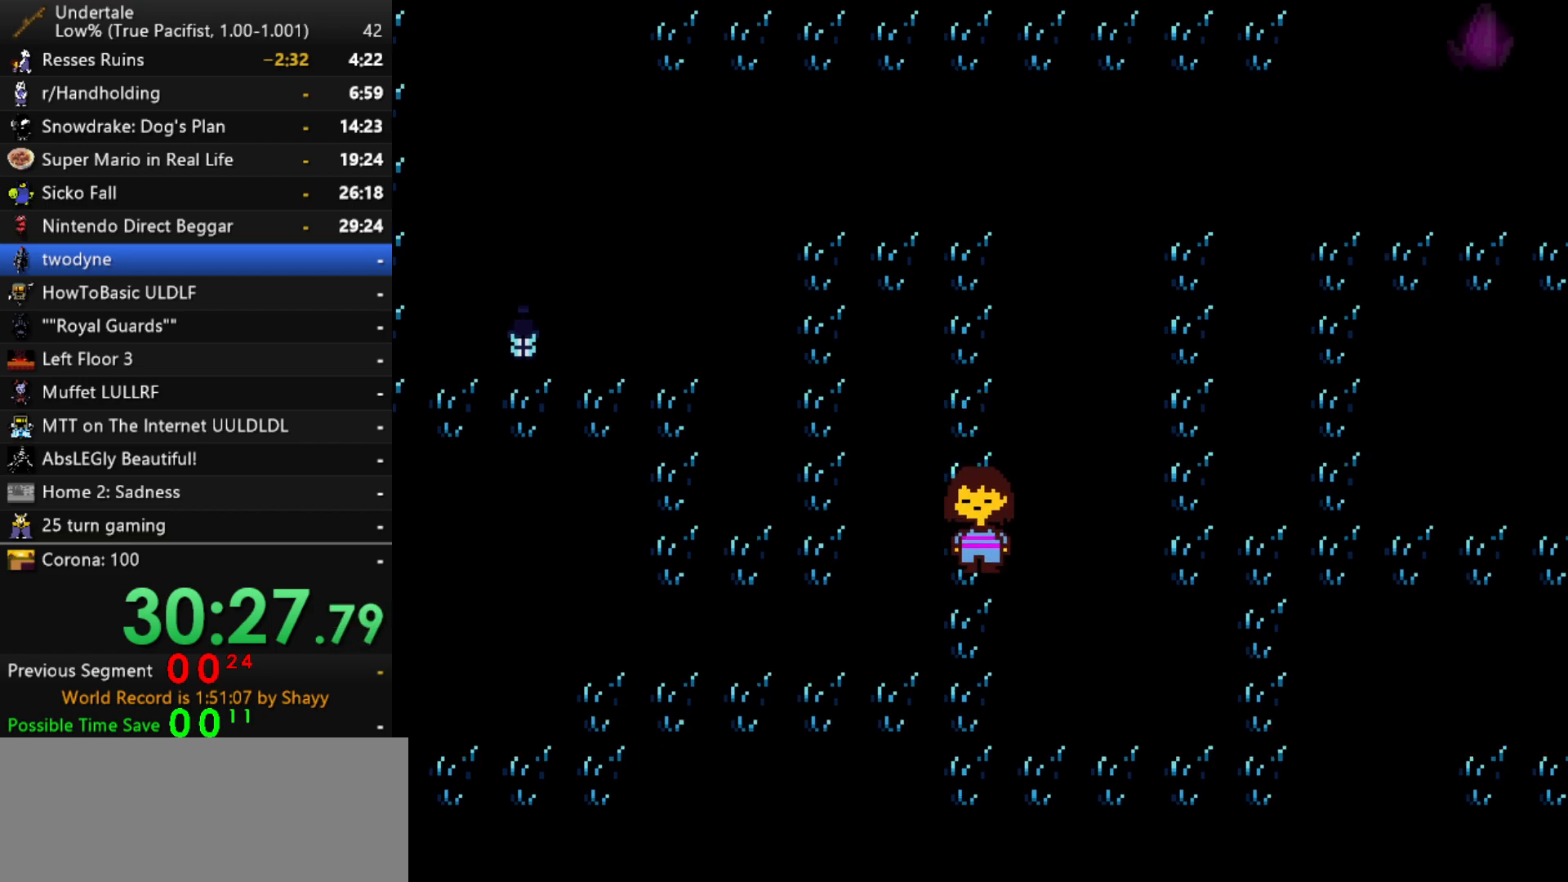
{"keys": ["down", "right"], "events": []}
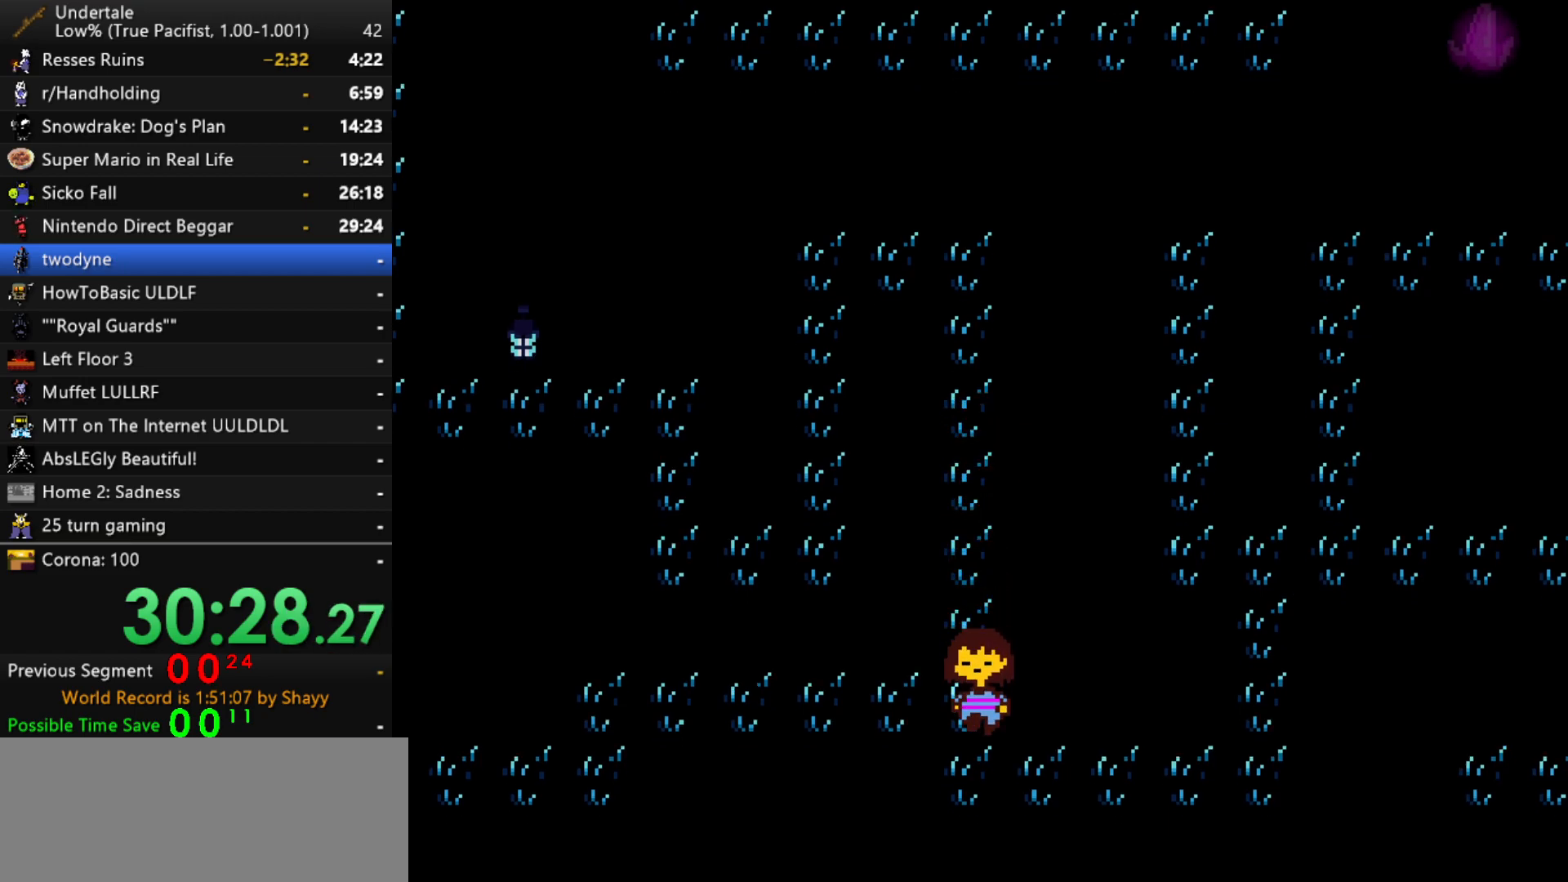
{"keys": ["right", "up"], "events": [[250, "up", "down"], [350, "down", "up"]]}
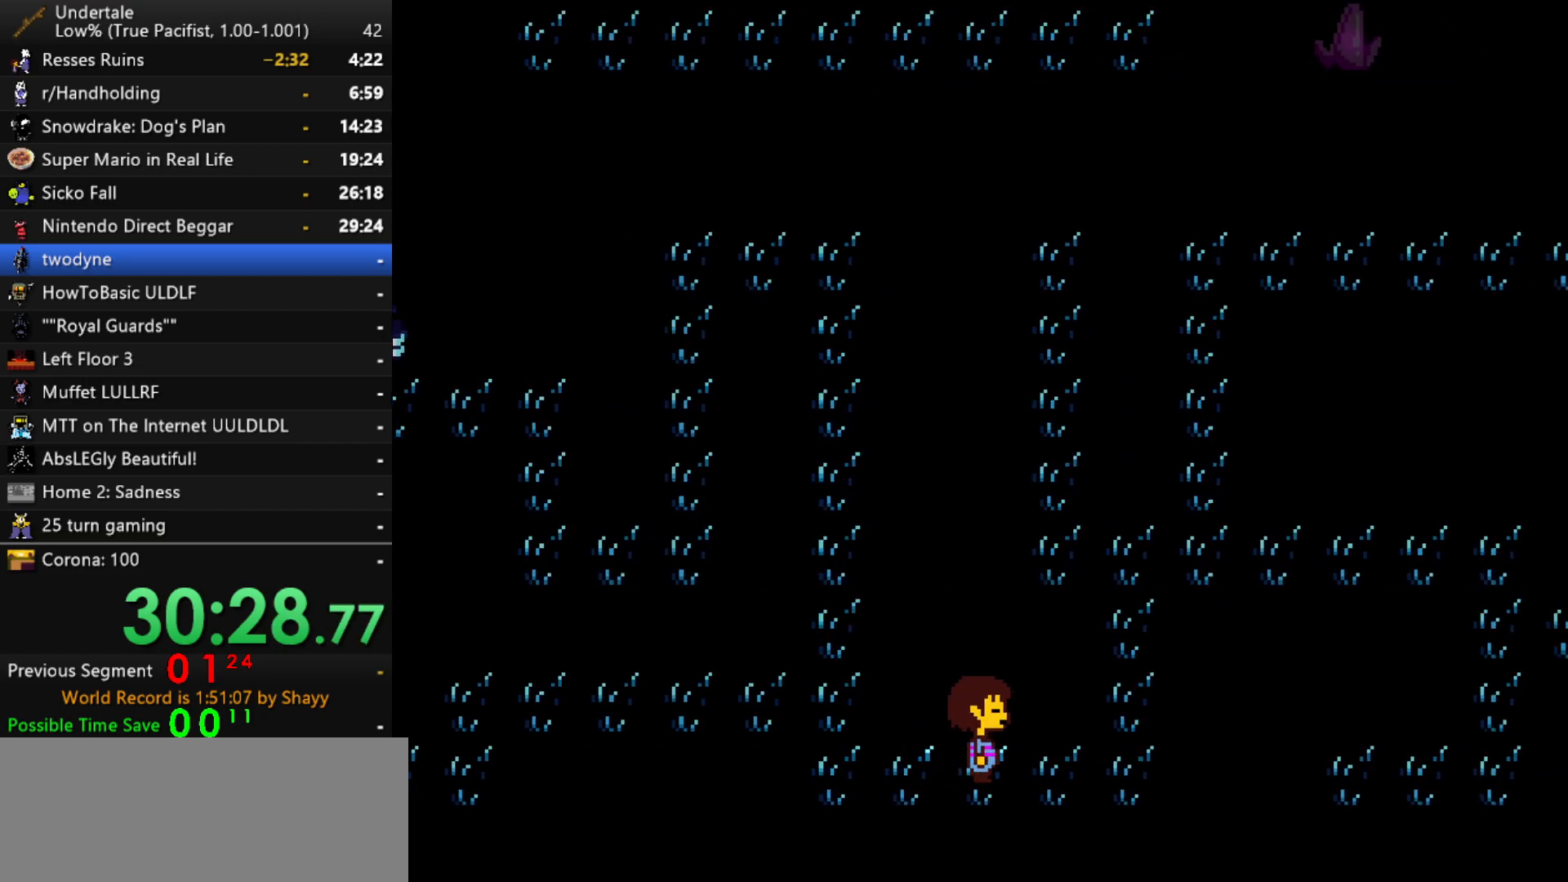
{"keys": ["right", "up"], "events": []}
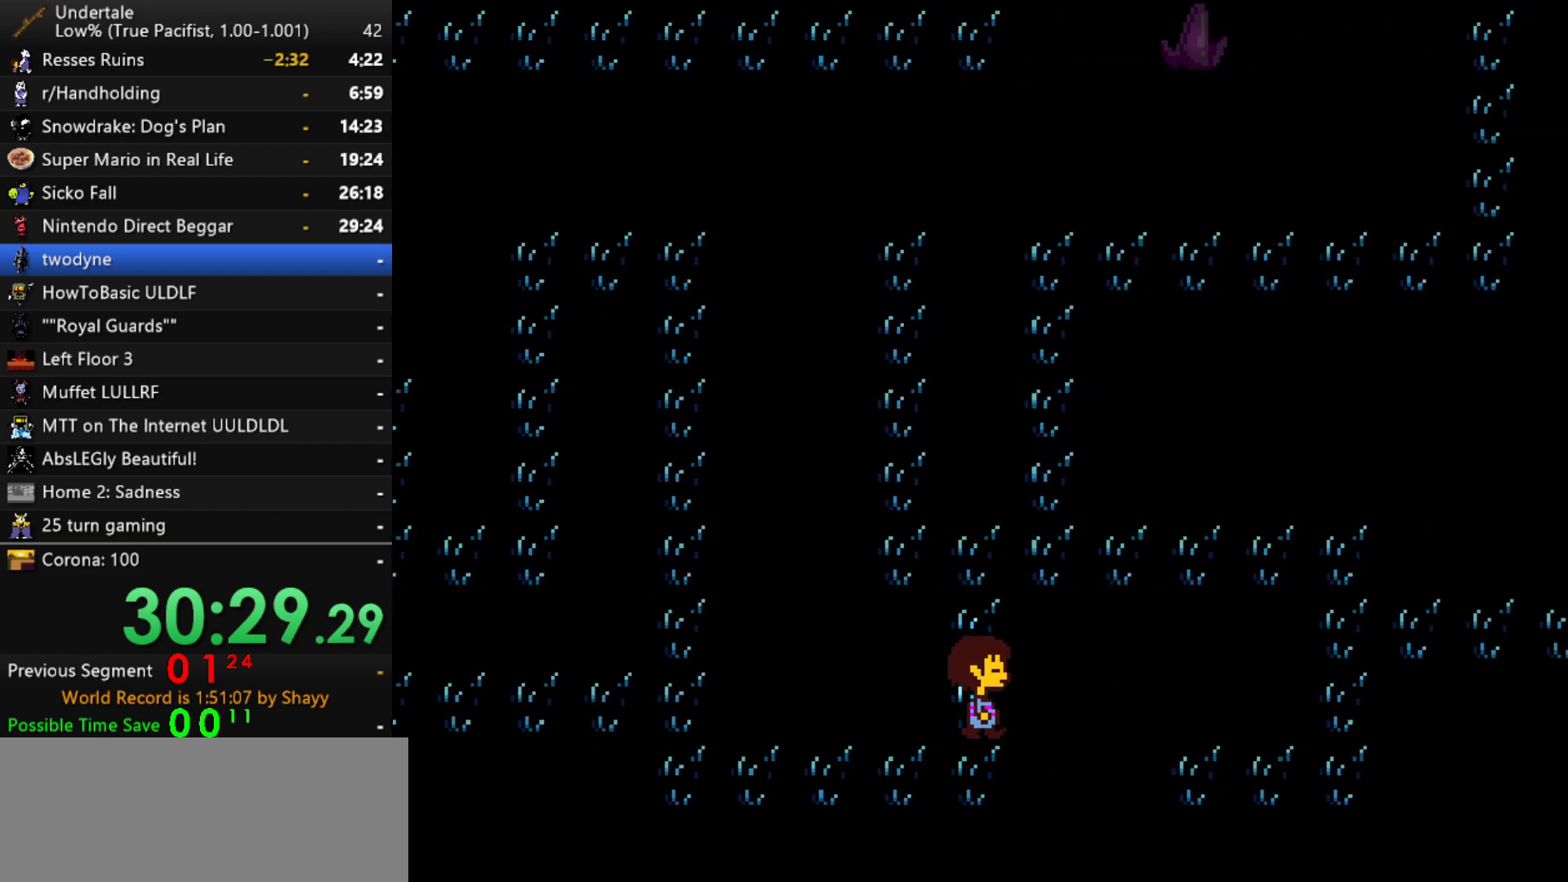
{"keys": ["right", "up"], "events": []}
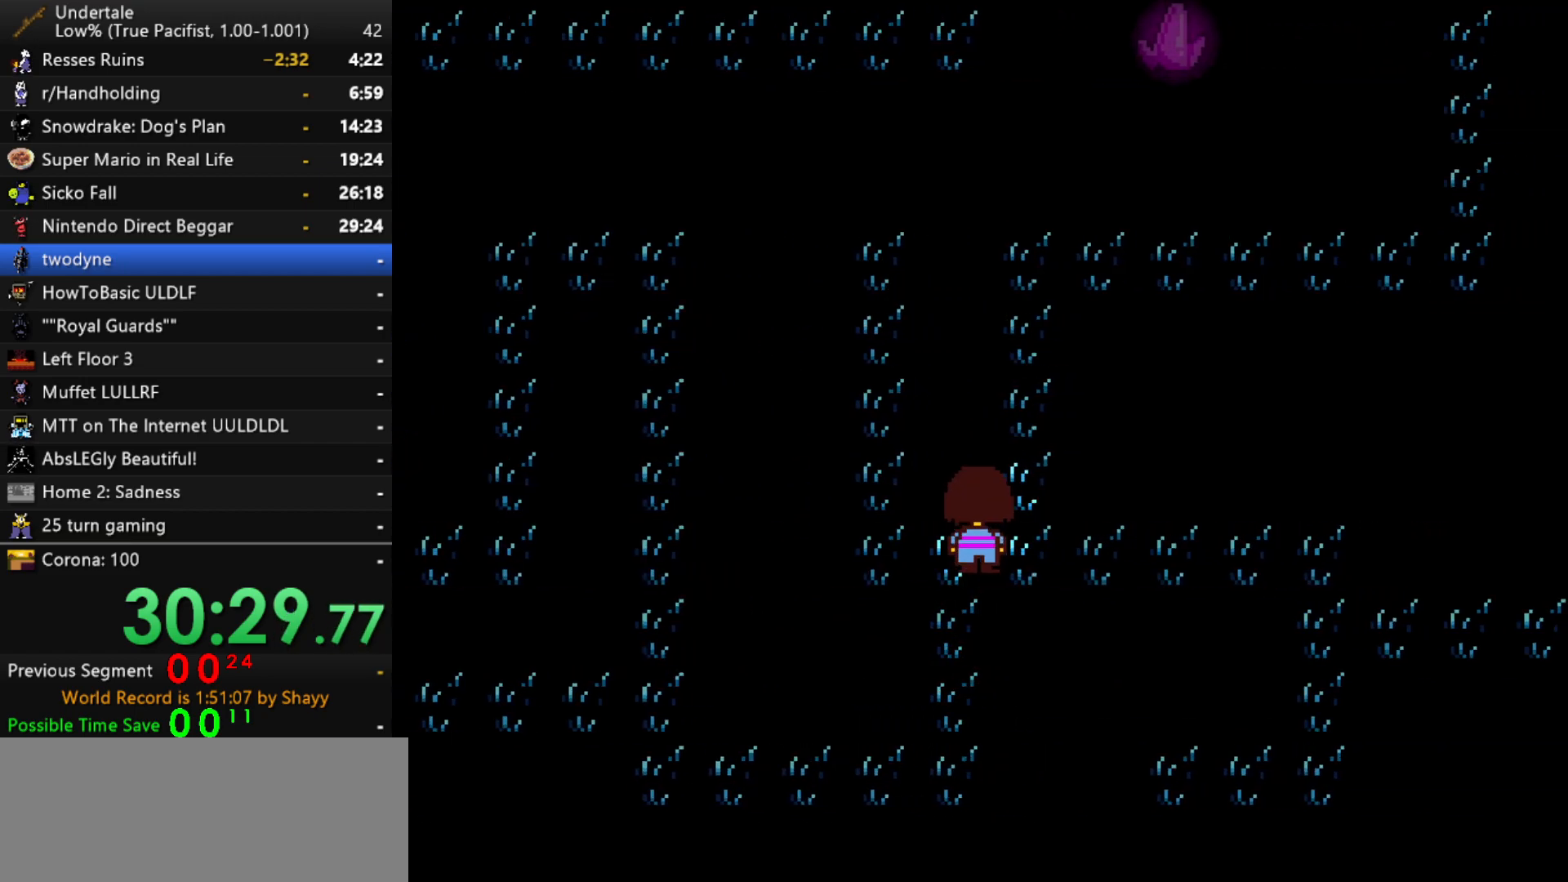
{"keys": ["right", "up"], "events": []}
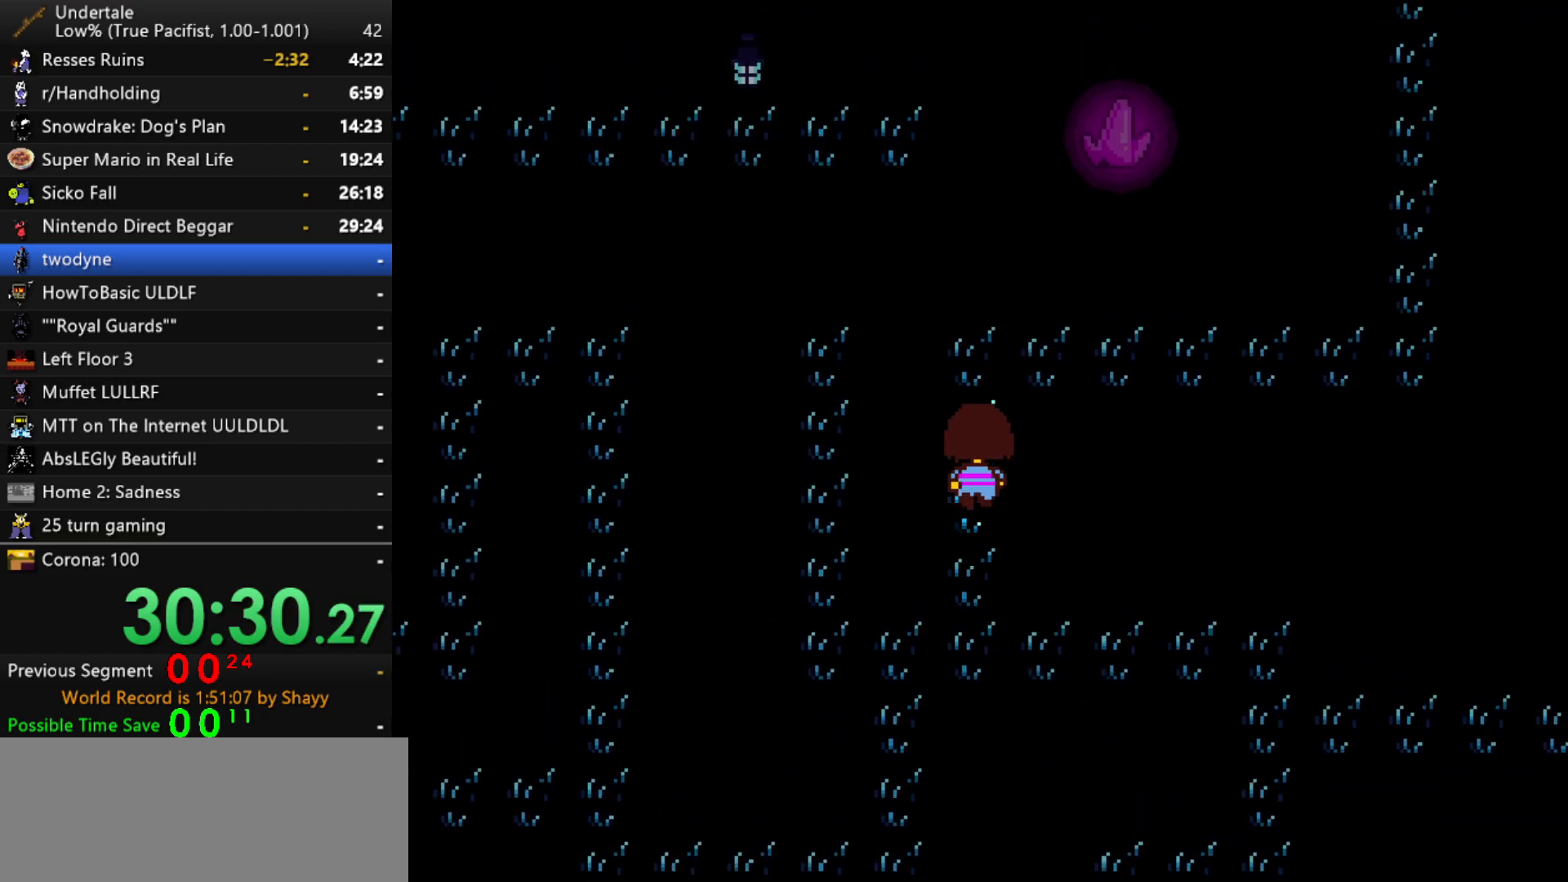
{"keys": ["right", "up"], "events": []}
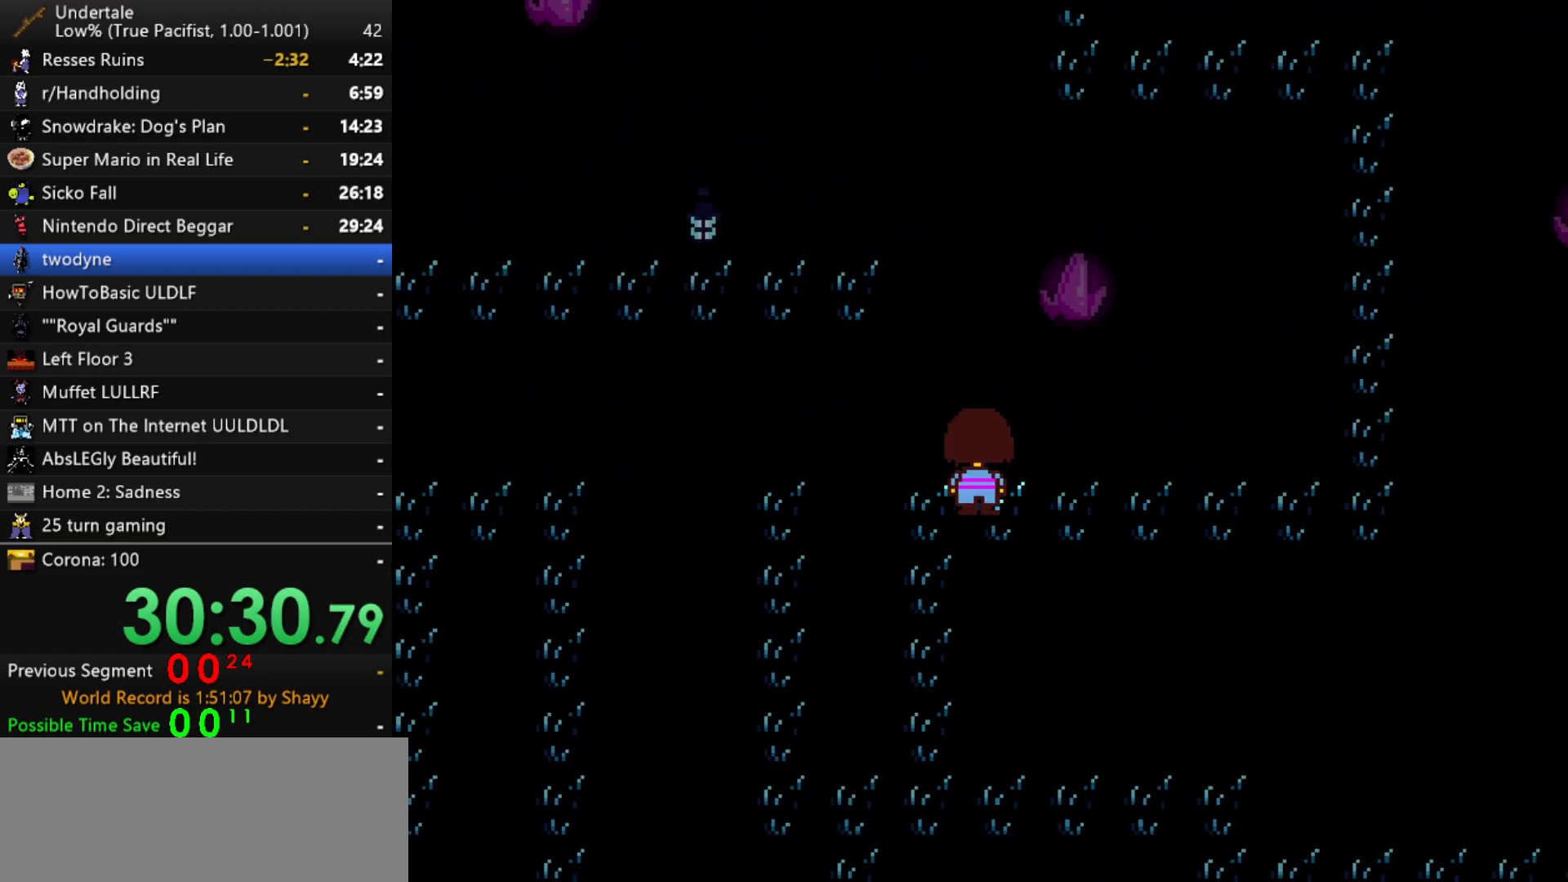
{"keys": ["right", "up"], "events": []}
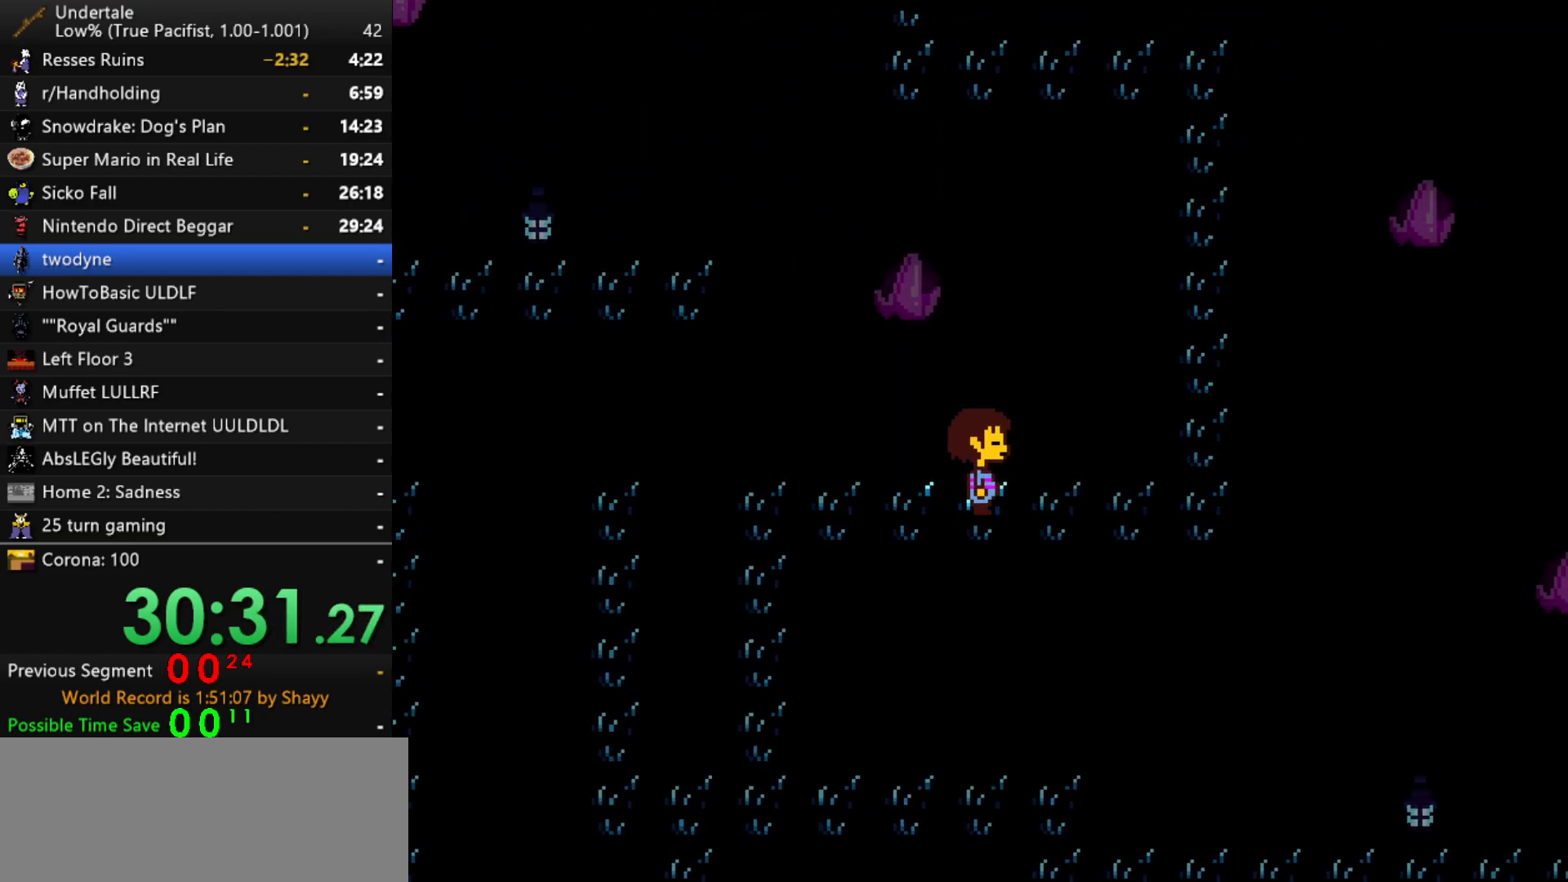
{"keys": ["right", "up"], "events": []}
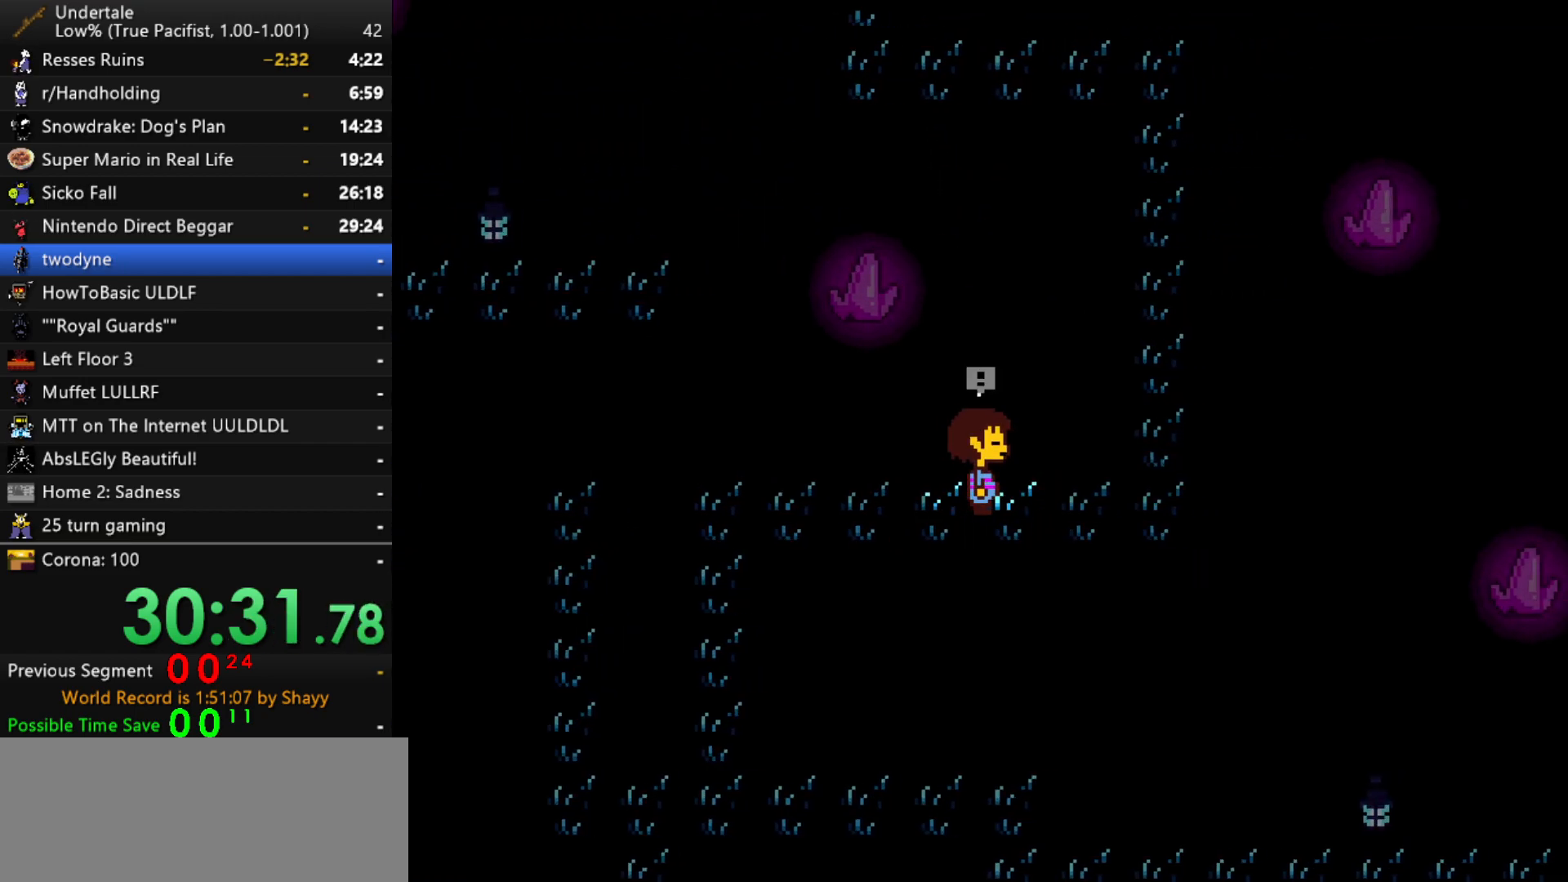
{"keys": ["right", "up"], "events": []}
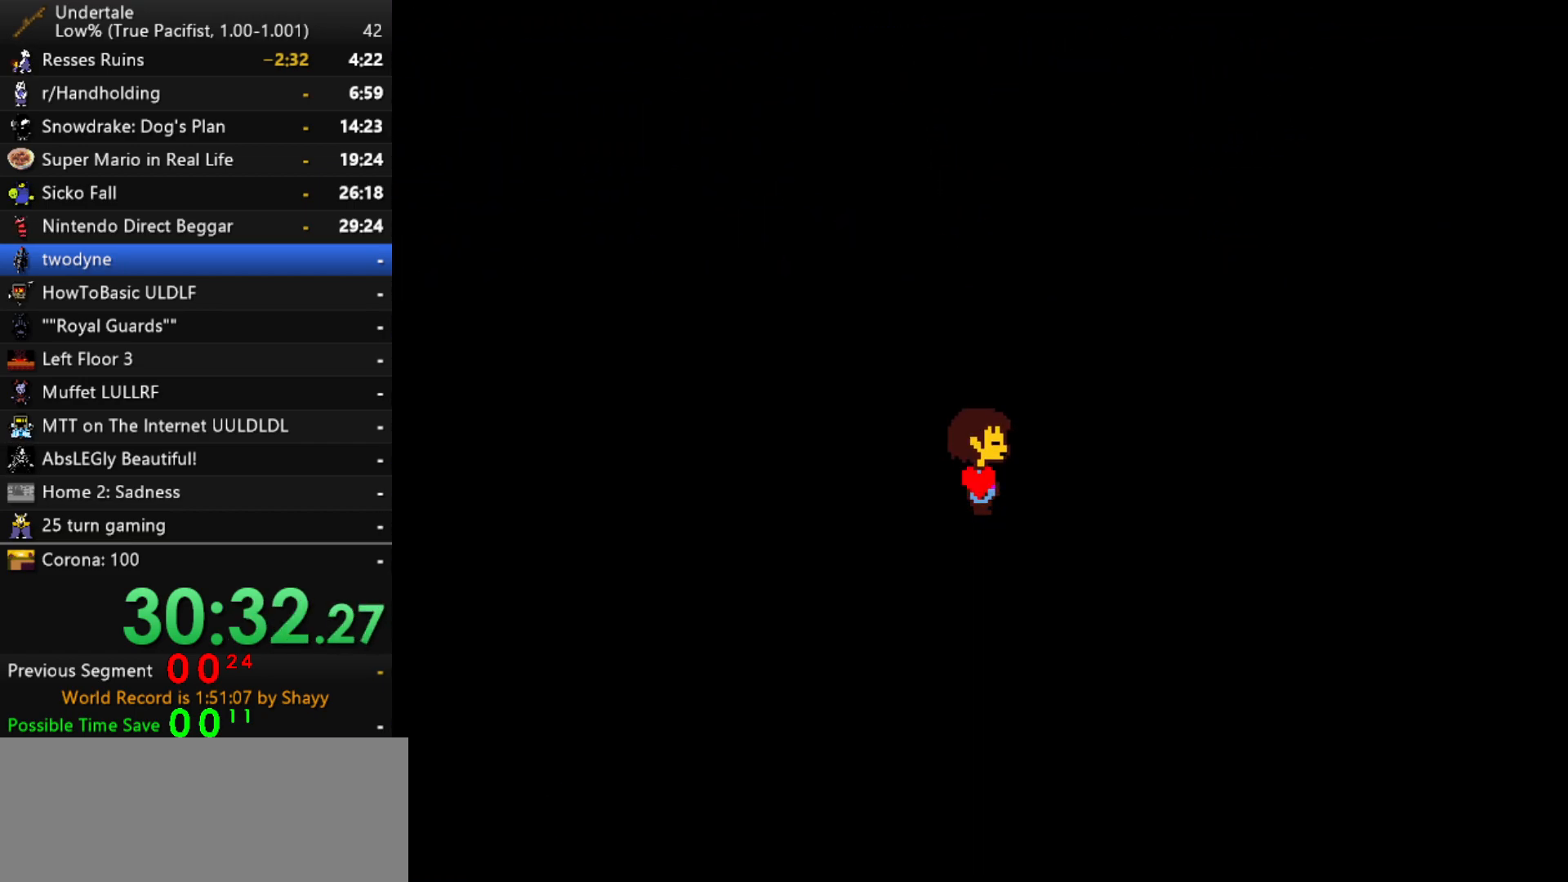
{"keys": ["up"], "events": [[100, "right", "up"]]}
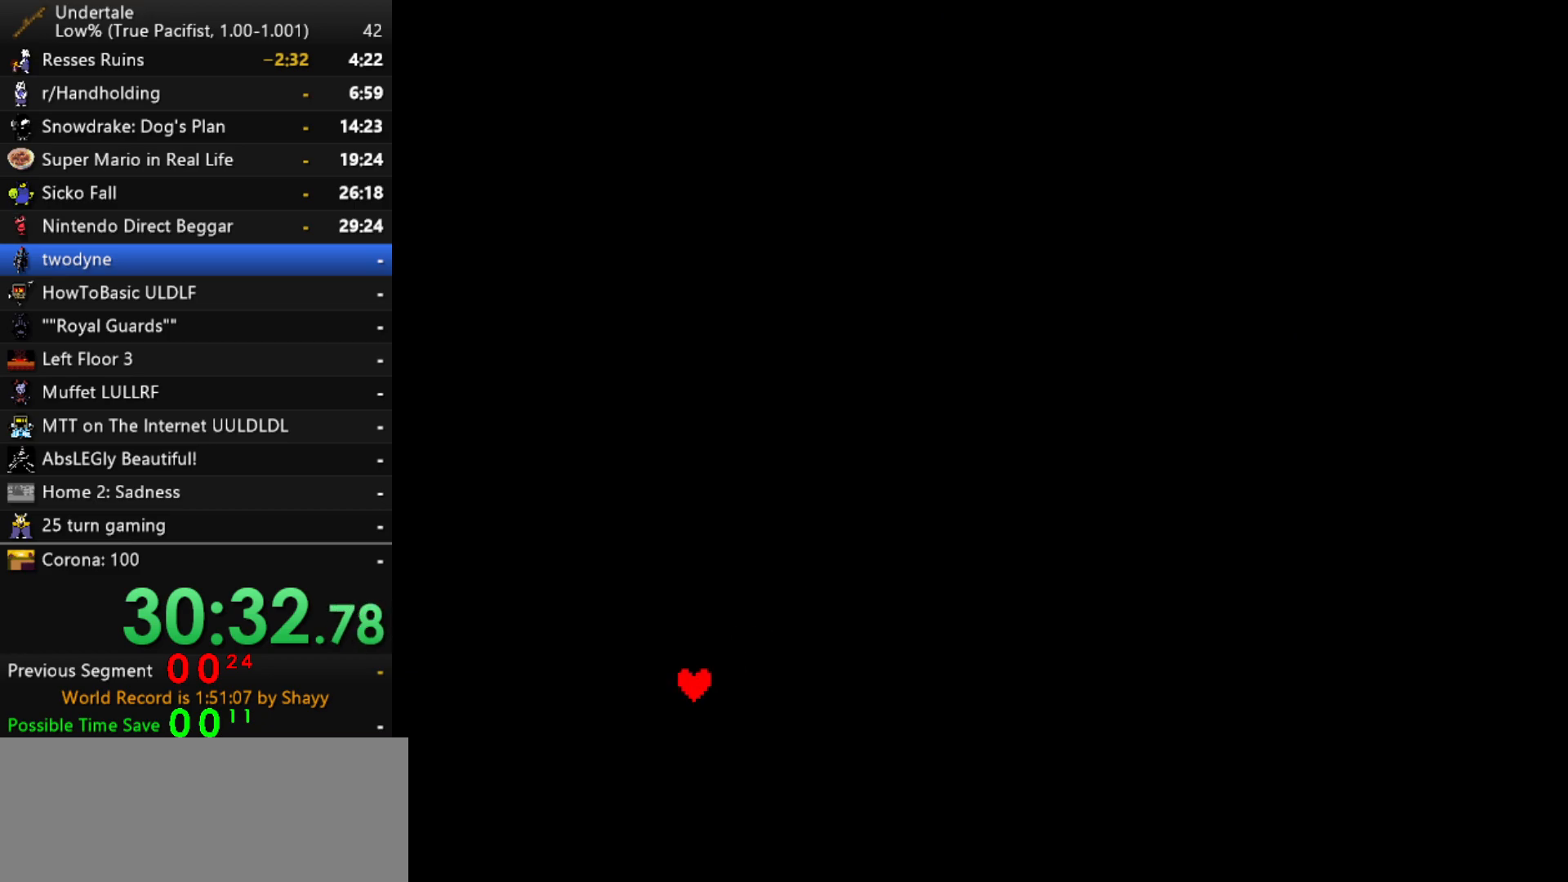
{"keys": [], "events": [[17, "up", "up"]]}
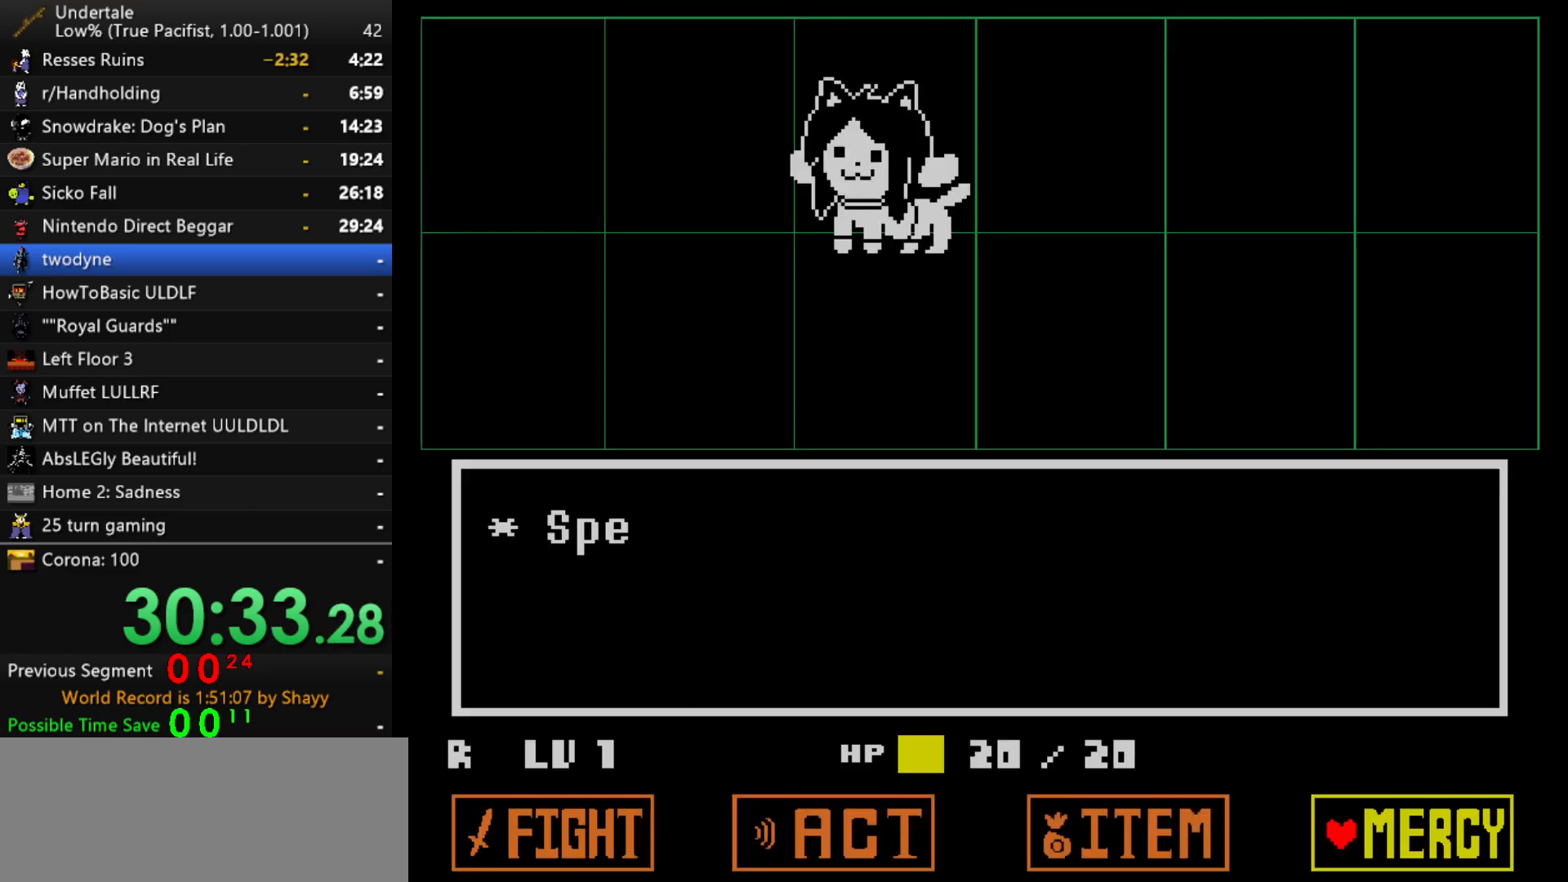
{"keys": ["right"], "events": [[84, "z", "down"], [134, "z", "up"], [217, "z", "down"], [267, "z", "up"], [317, "x", "down"], [317, "z", "down"], [367, "z", "up"], [400, "z", "down"], [450, "x", "up"], [500, "right", "down"], [500, "z", "up"]]}
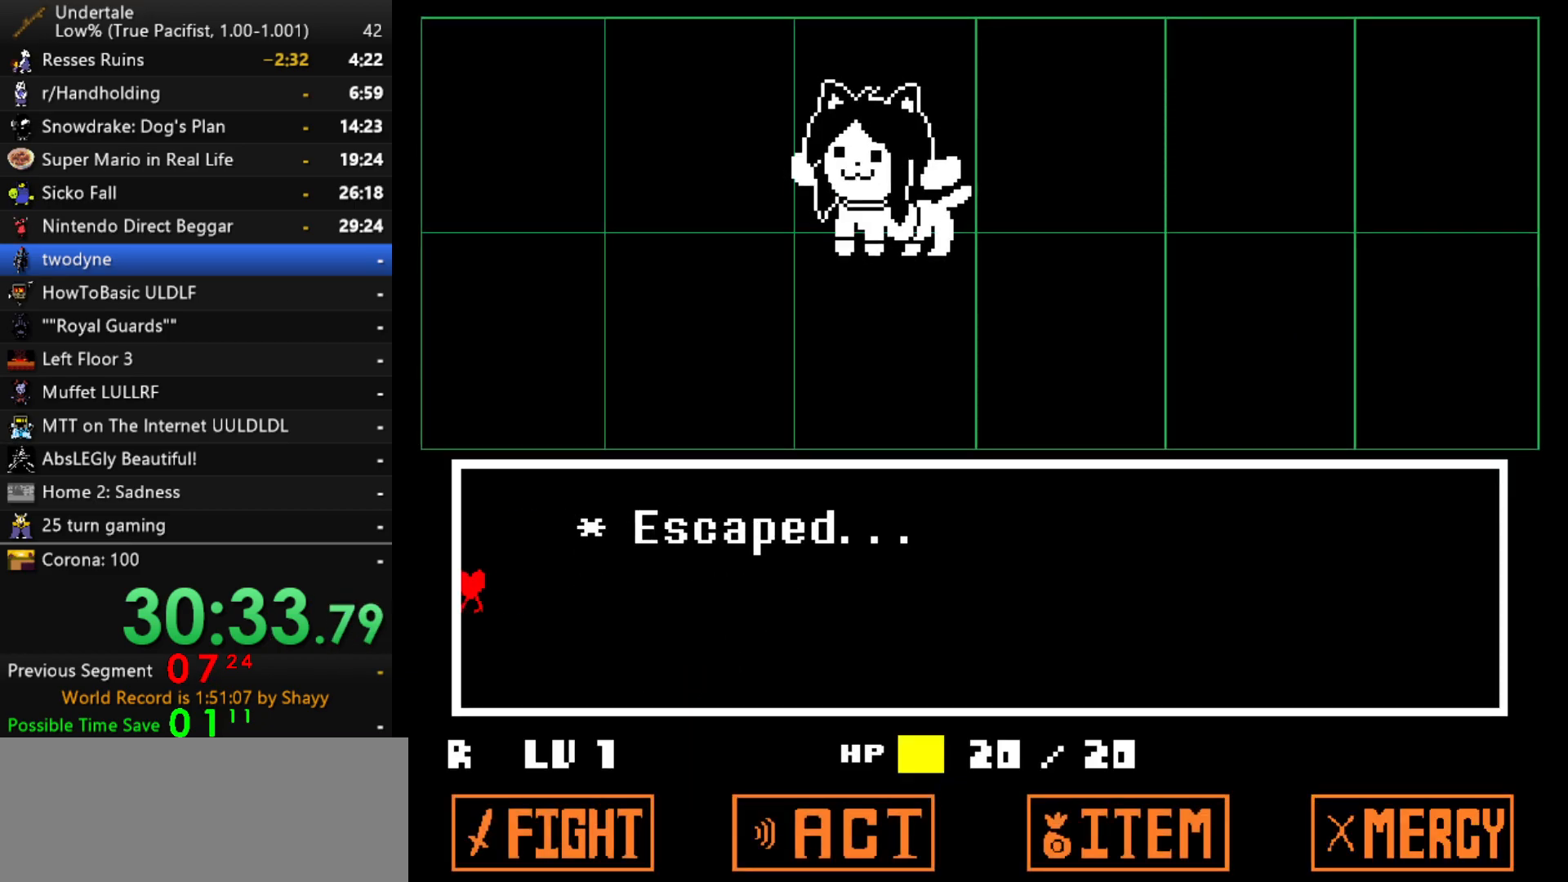
{"keys": ["right", "x"], "events": [[134, "z", "down"], [234, "x", "down"], [234, "z", "up"], [334, "x", "up"], [334, "z", "down"], [417, "x", "down"], [417, "z", "up"]]}
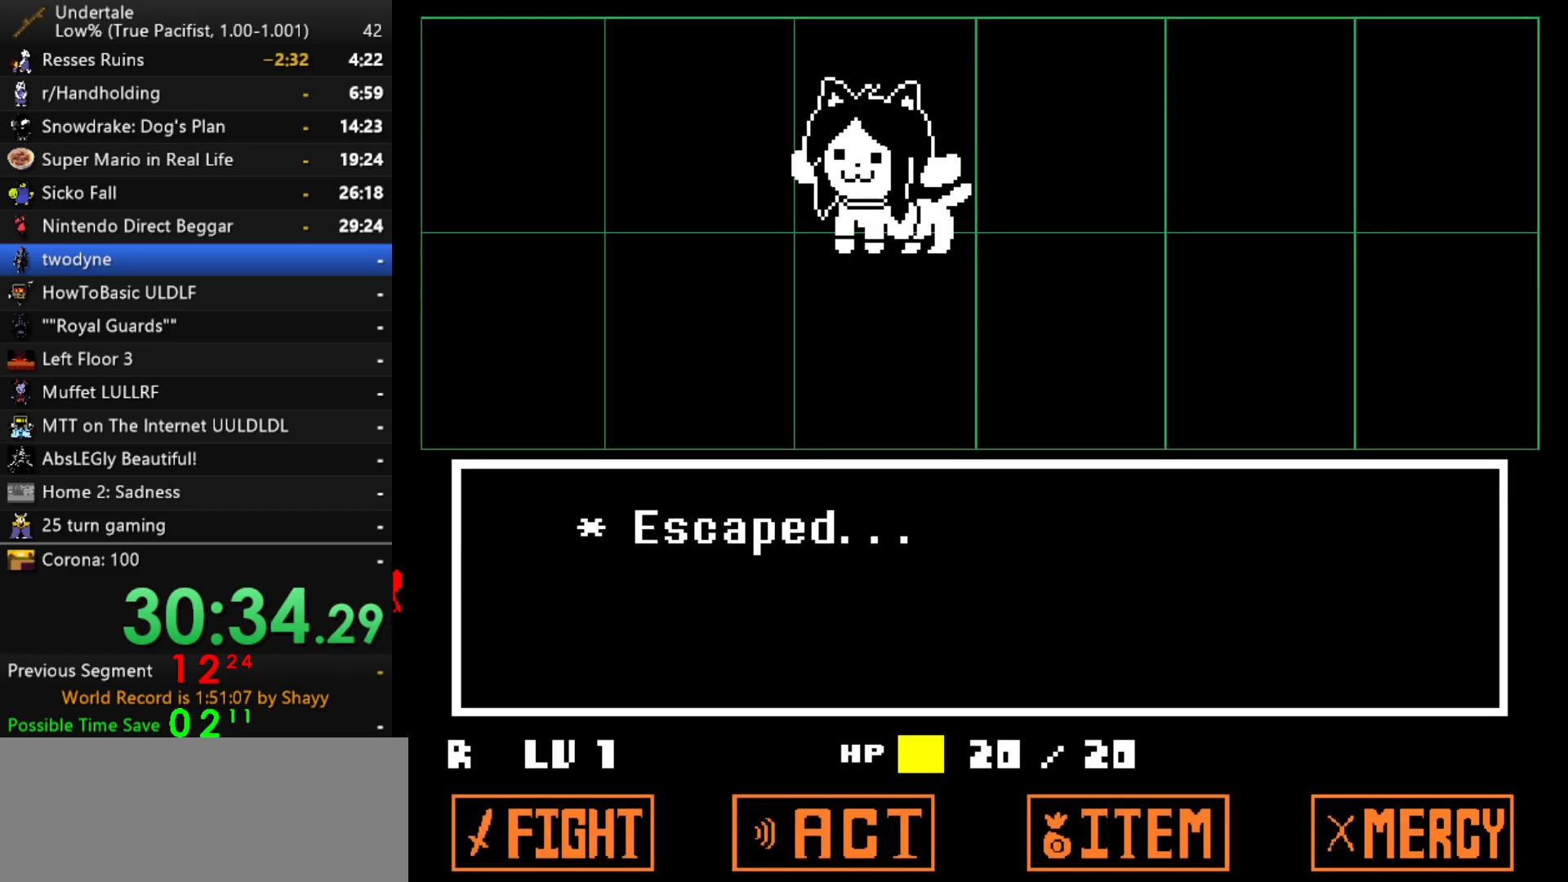
{"keys": ["right", "x"], "events": [[17, "x", "up"], [17, "z", "down"], [117, "x", "down"], [150, "z", "up"], [200, "x", "up"], [200, "z", "down"], [300, "x", "down"], [300, "z", "up"], [400, "x", "up"], [400, "z", "down"], [484, "x", "down"], [484, "z", "up"]]}
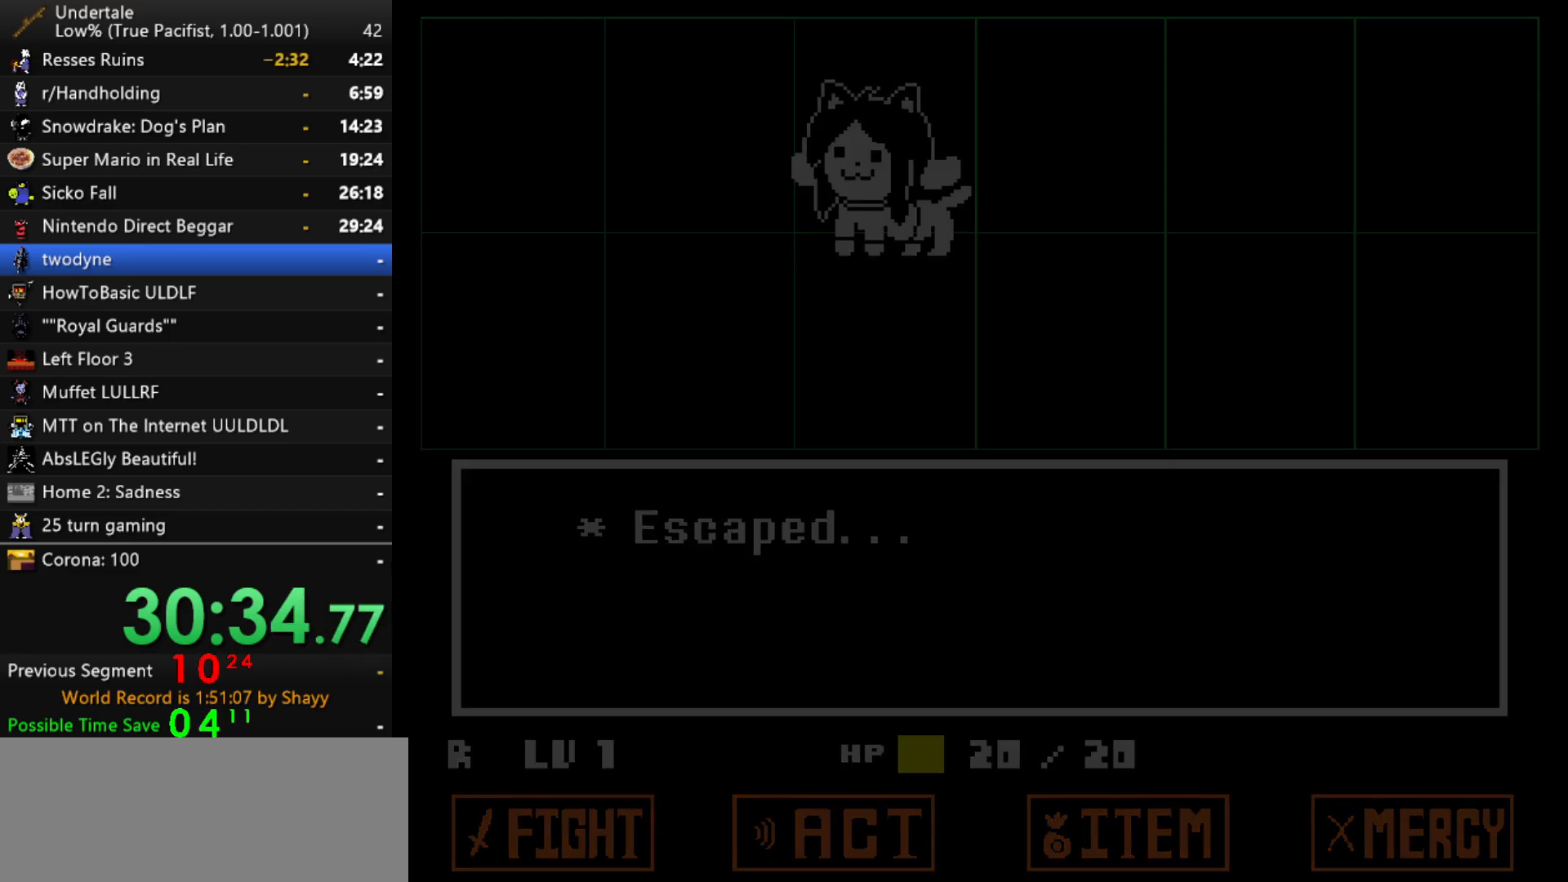
{"keys": ["right"], "events": [[84, "x", "up"], [84, "z", "down"], [167, "z", "up"], [217, "x", "down"], [267, "x", "up"]]}
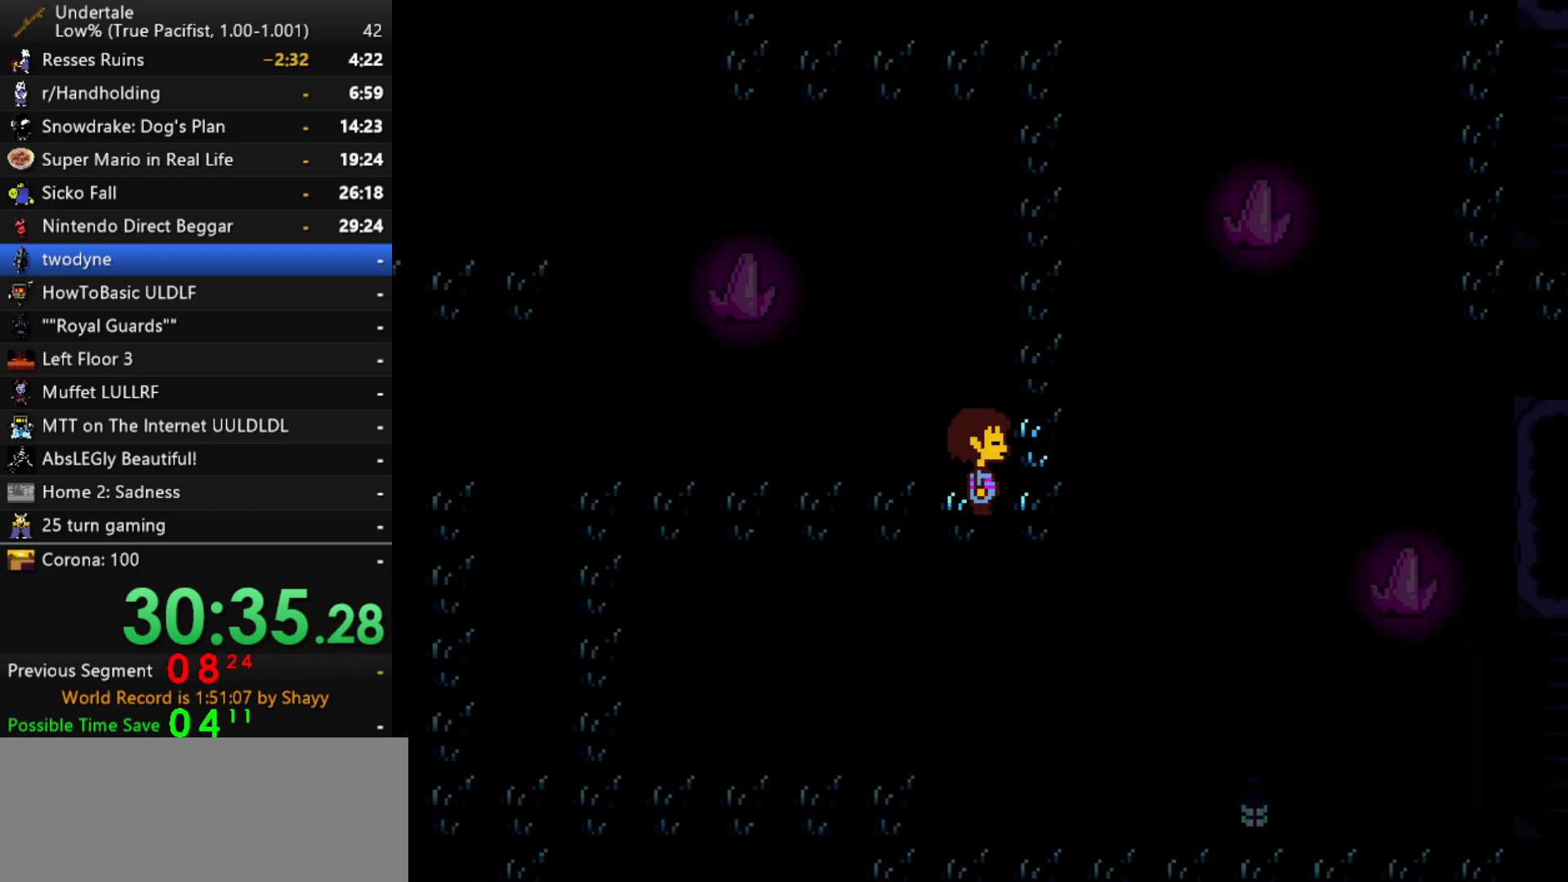
{"keys": ["left", "up"], "events": [[134, "up", "down"], [334, "left", "down"], [334, "right", "up"]]}
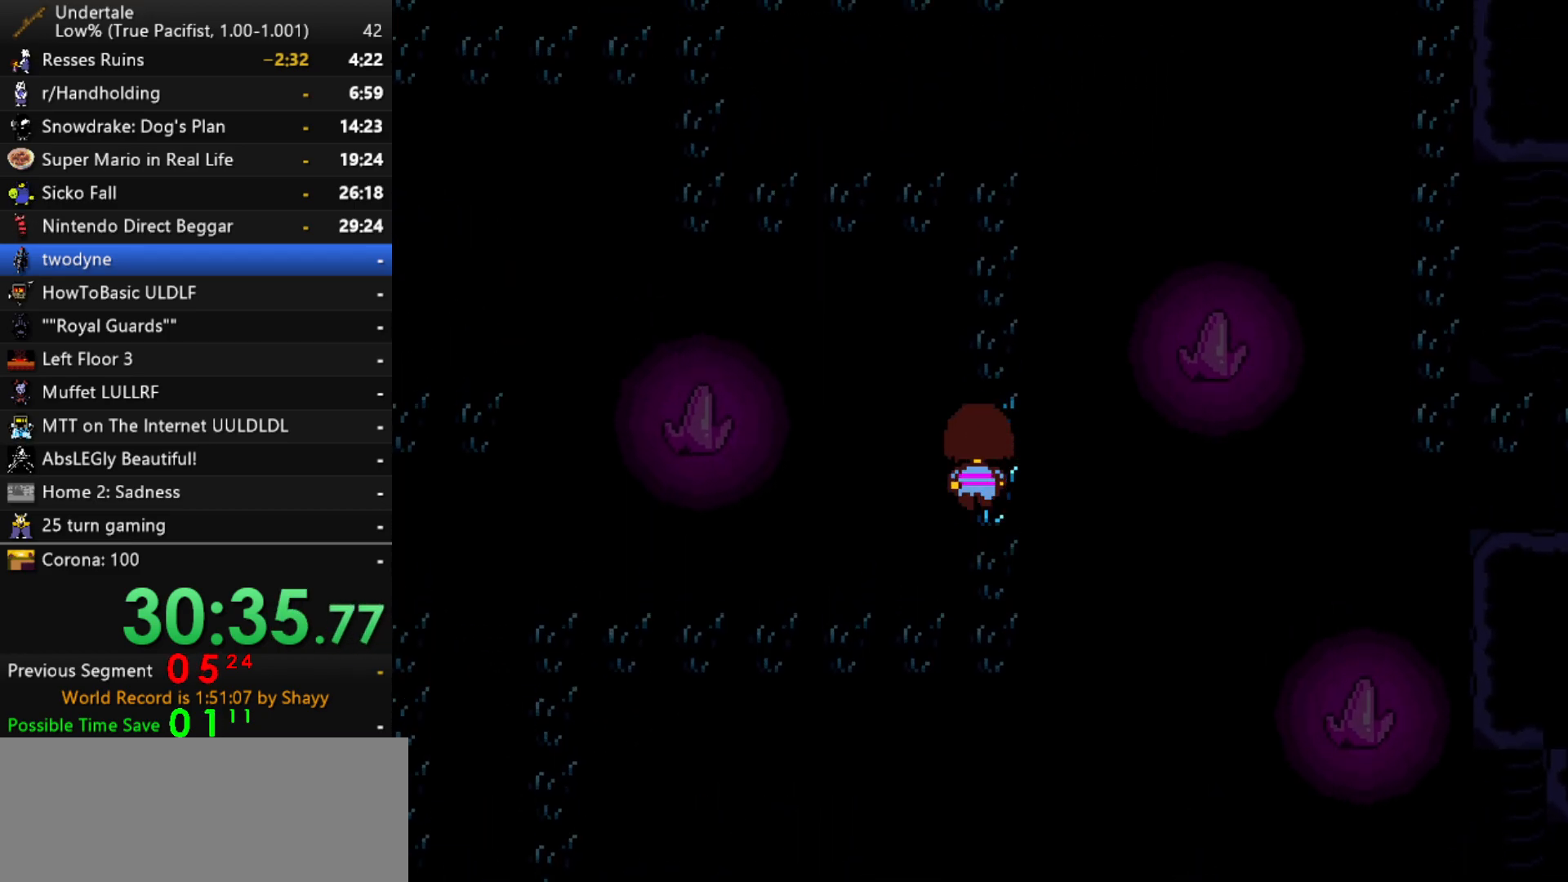
{"keys": ["left", "up"], "events": []}
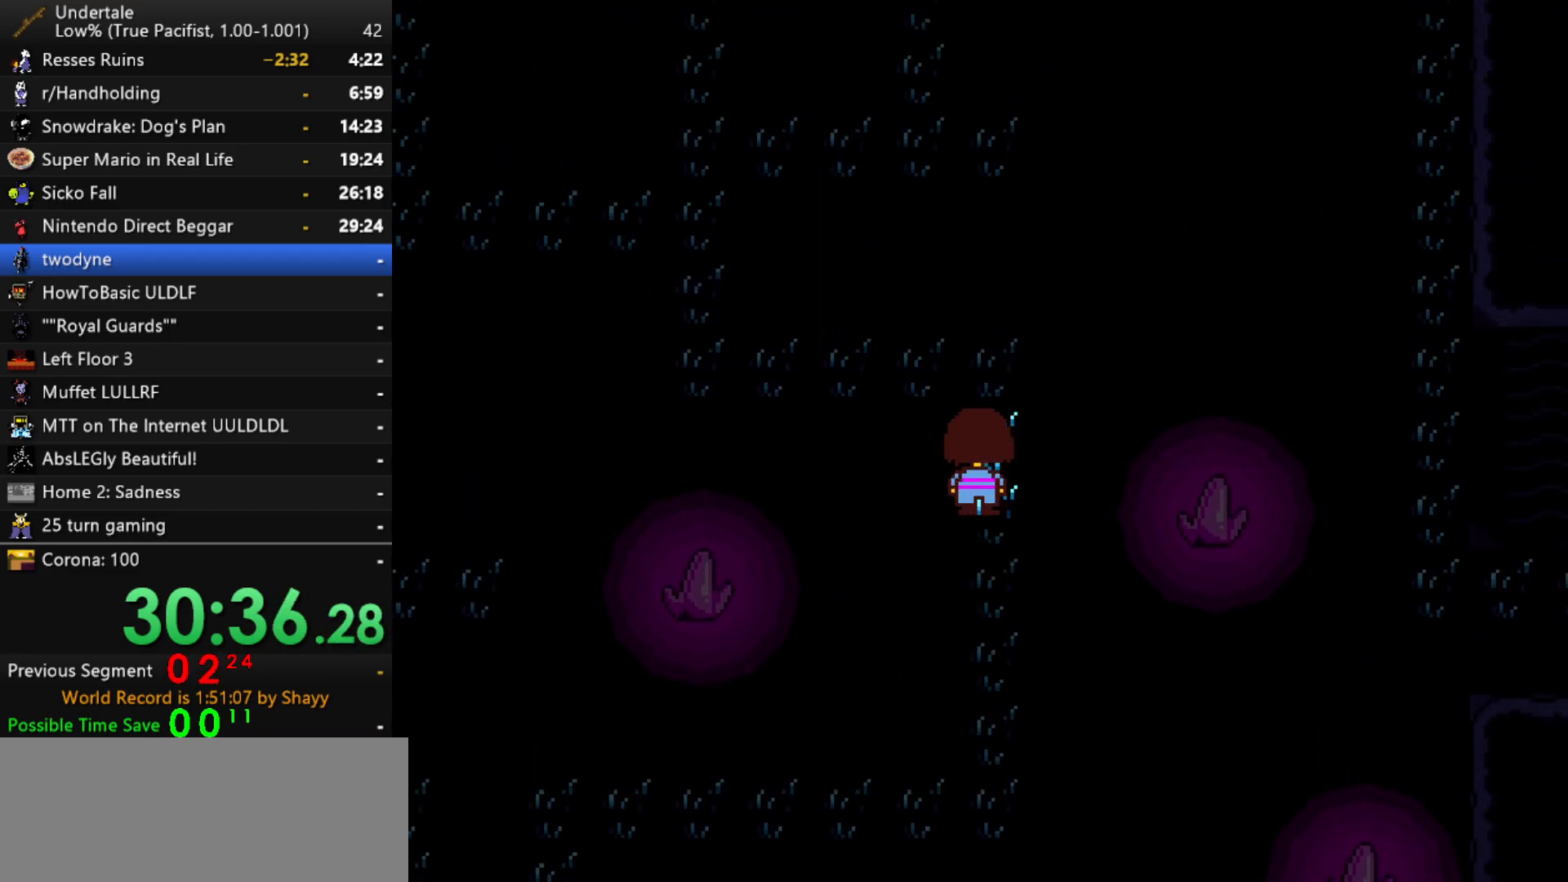
{"keys": ["left", "up"], "events": []}
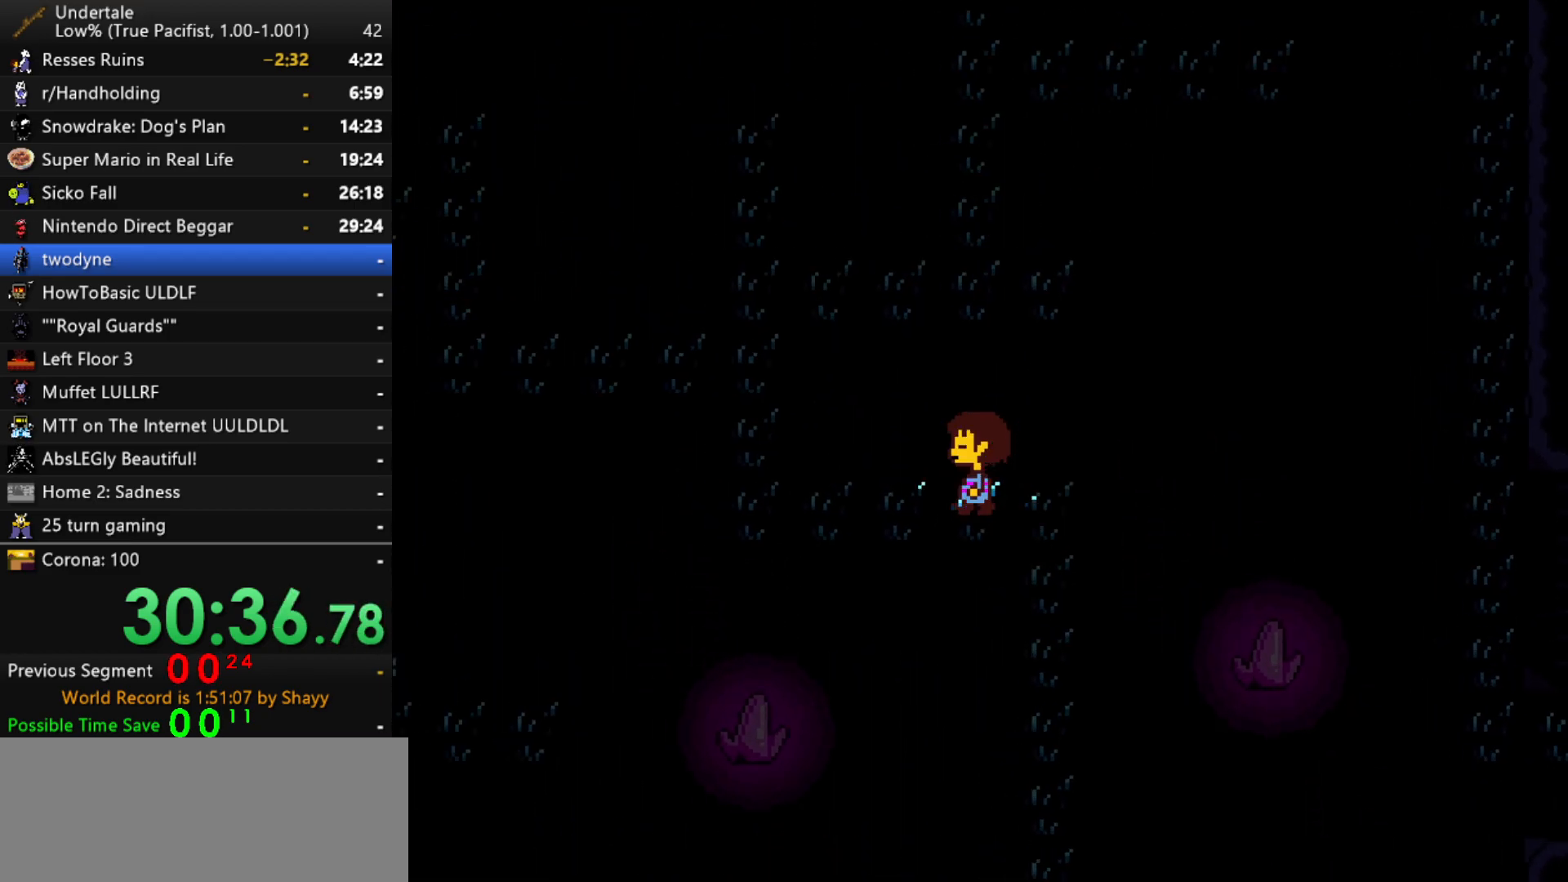
{"keys": ["left", "up"], "events": []}
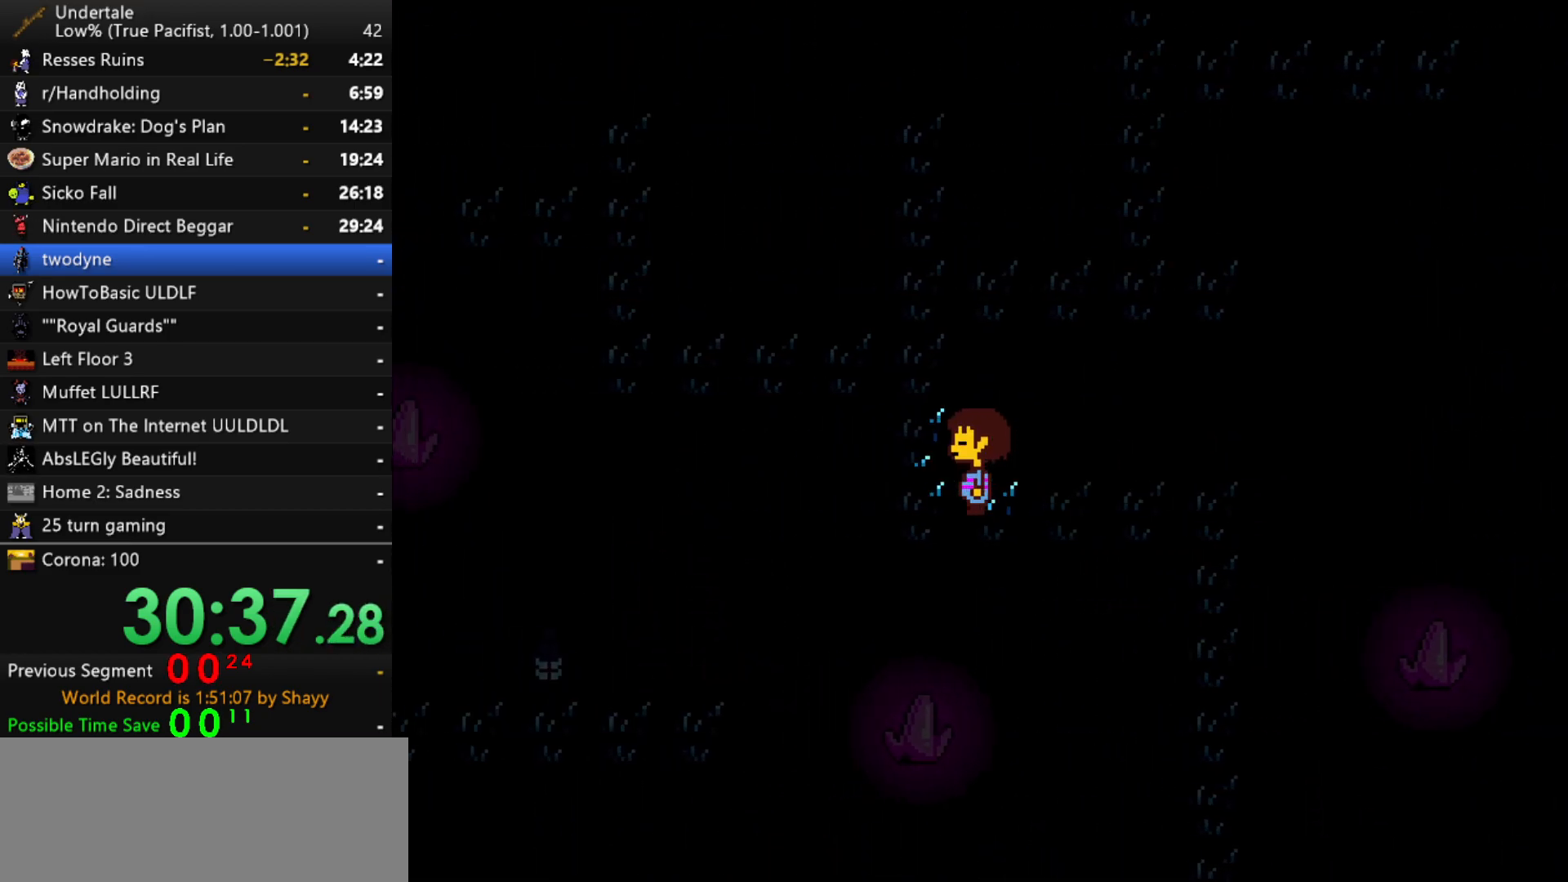
{"keys": ["right", "up"], "events": [[350, "left", "up"], [350, "right", "down"]]}
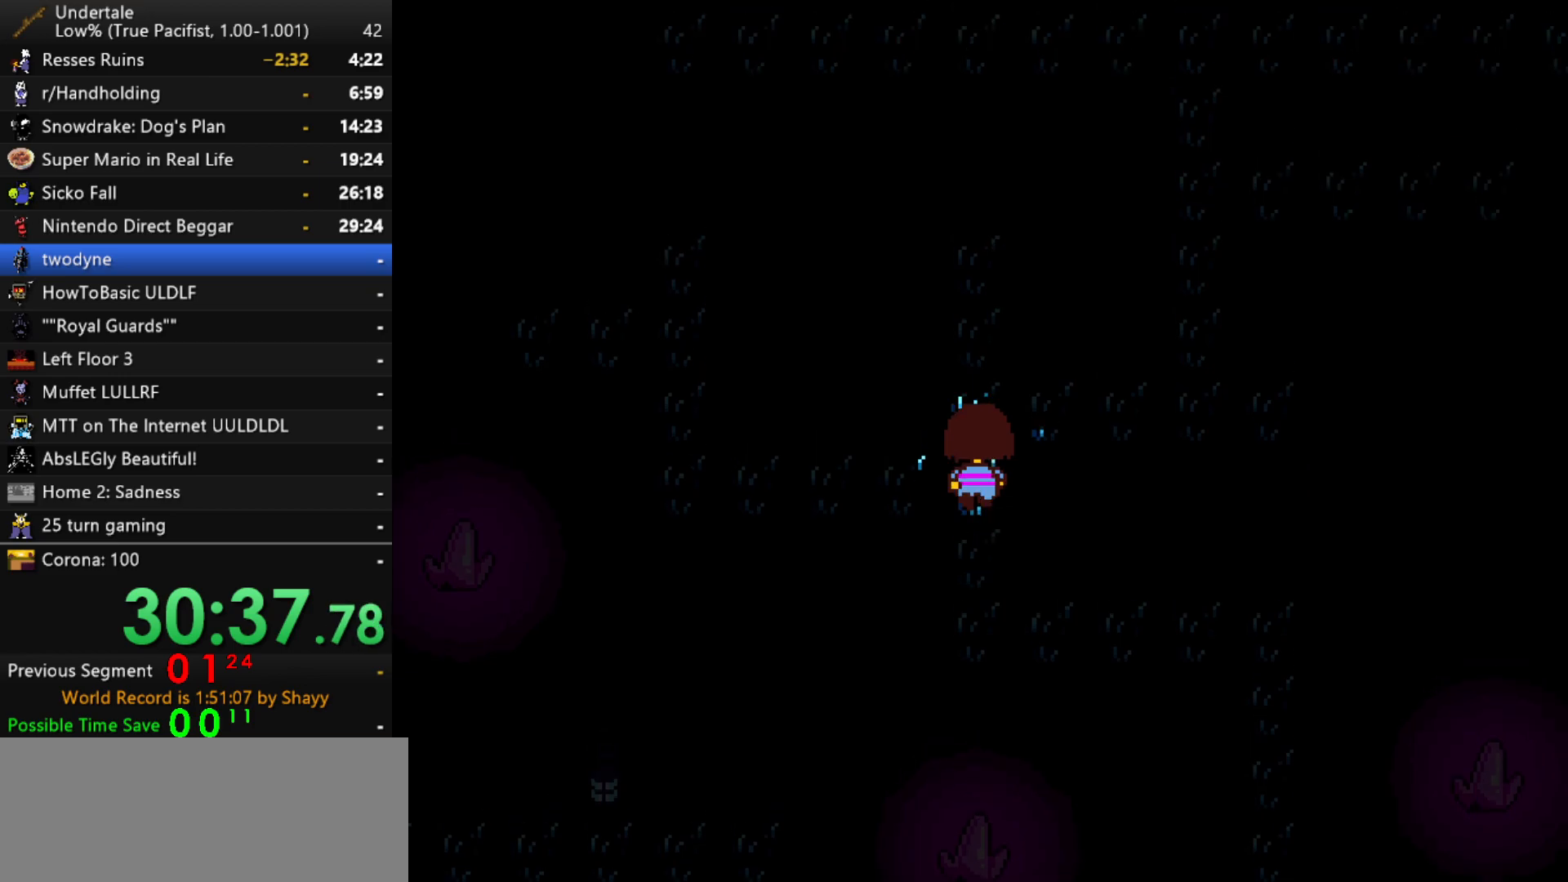
{"keys": ["right", "up"], "events": []}